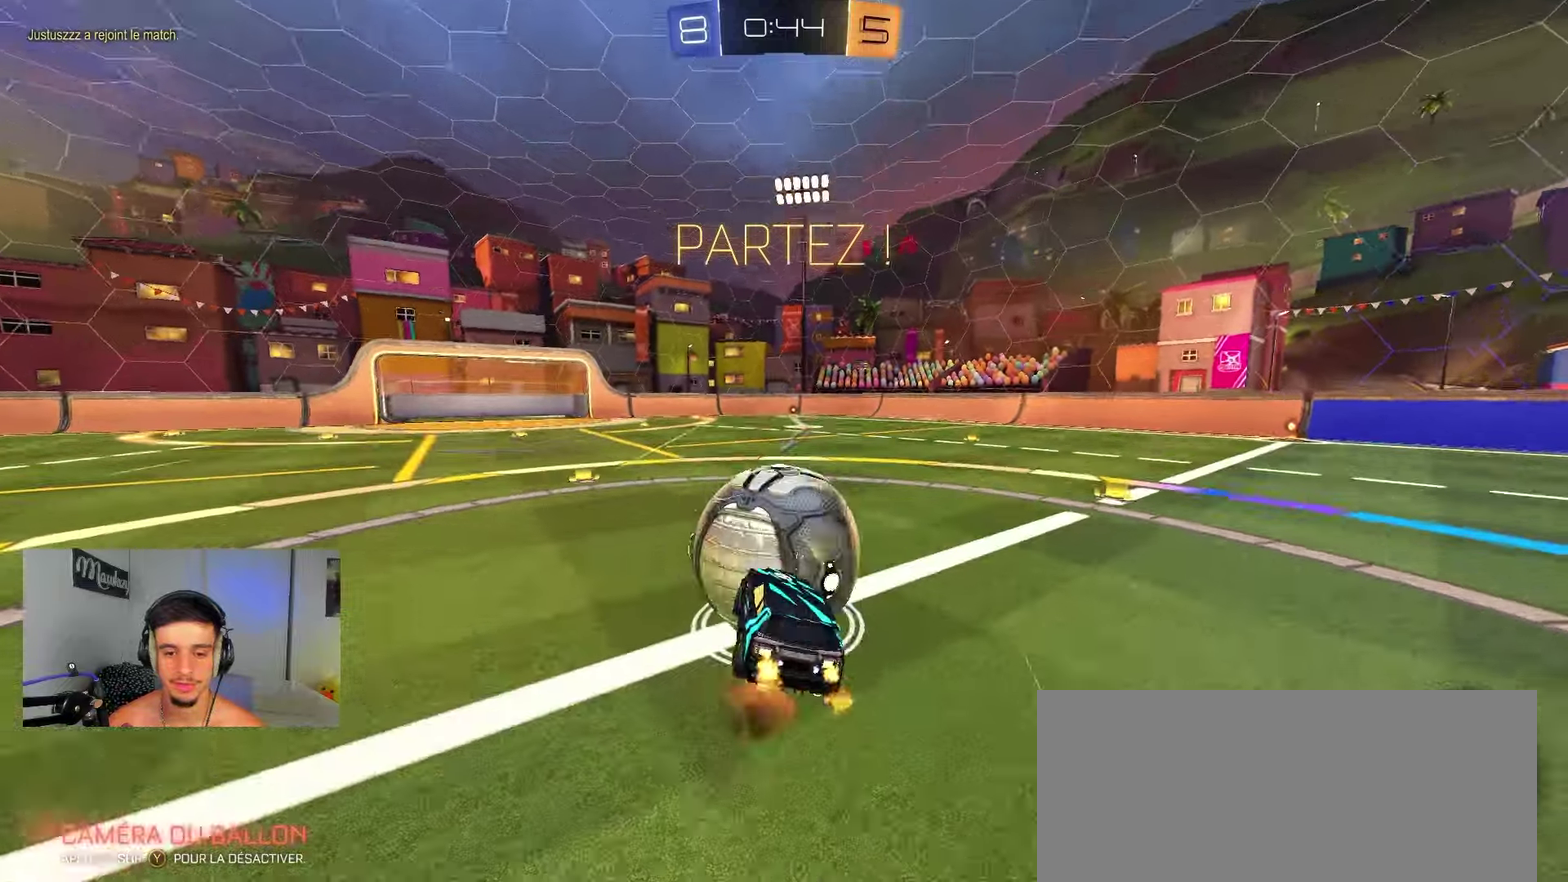
Gameplay with a controller (Xbox layout); each line is a JSON object with the inputs held at the frame after it (dt_ms = milliseconds from this image to that frame). "events" lists button and stick changes between this image and that frame as [ms after this image, input, new state], when the widget could be followed in between. Not read: L1 L2 X.
{"dt_ms": 450, "buttons": ["R2"], "left_stick": "up", "right_stick": "center", "events": [[67, "left_stick", "down"], [150, "left_stick", "down-left"], [250, "A", "up"], [350, "left_stick", "up"]]}
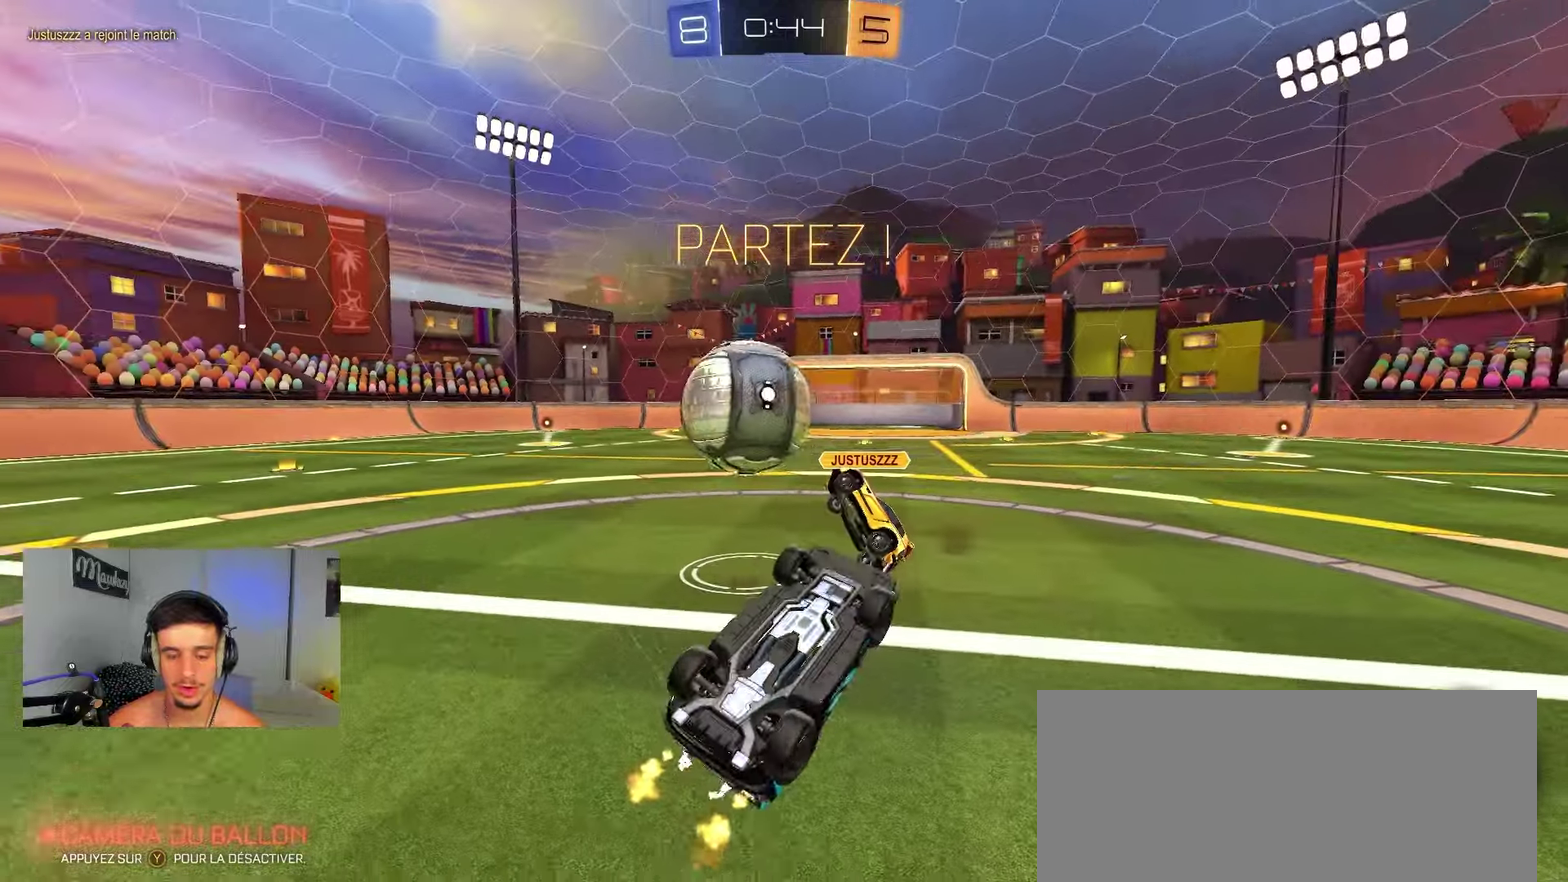
{"dt_ms": 450, "buttons": ["R2"], "left_stick": "up-left", "right_stick": "center", "events": [[17, "R2", "up"], [117, "left_stick", "up-left"], [450, "R2", "down"]]}
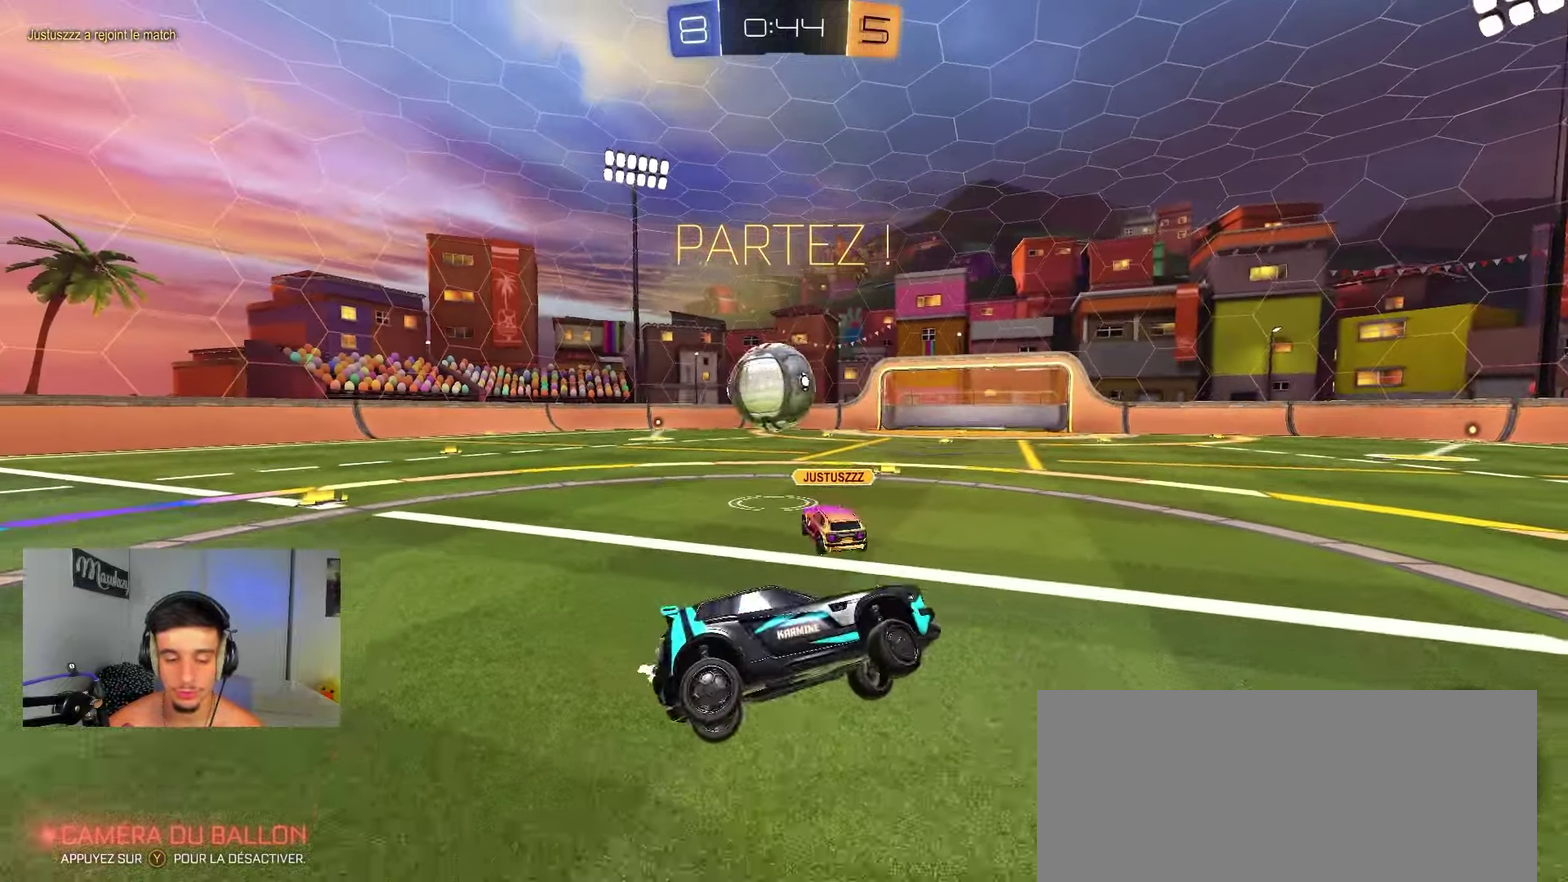
{"dt_ms": 800, "buttons": ["R2"], "left_stick": "down-left", "right_stick": "center", "events": [[267, "left_stick", "left"], [433, "left_stick", "down-left"]]}
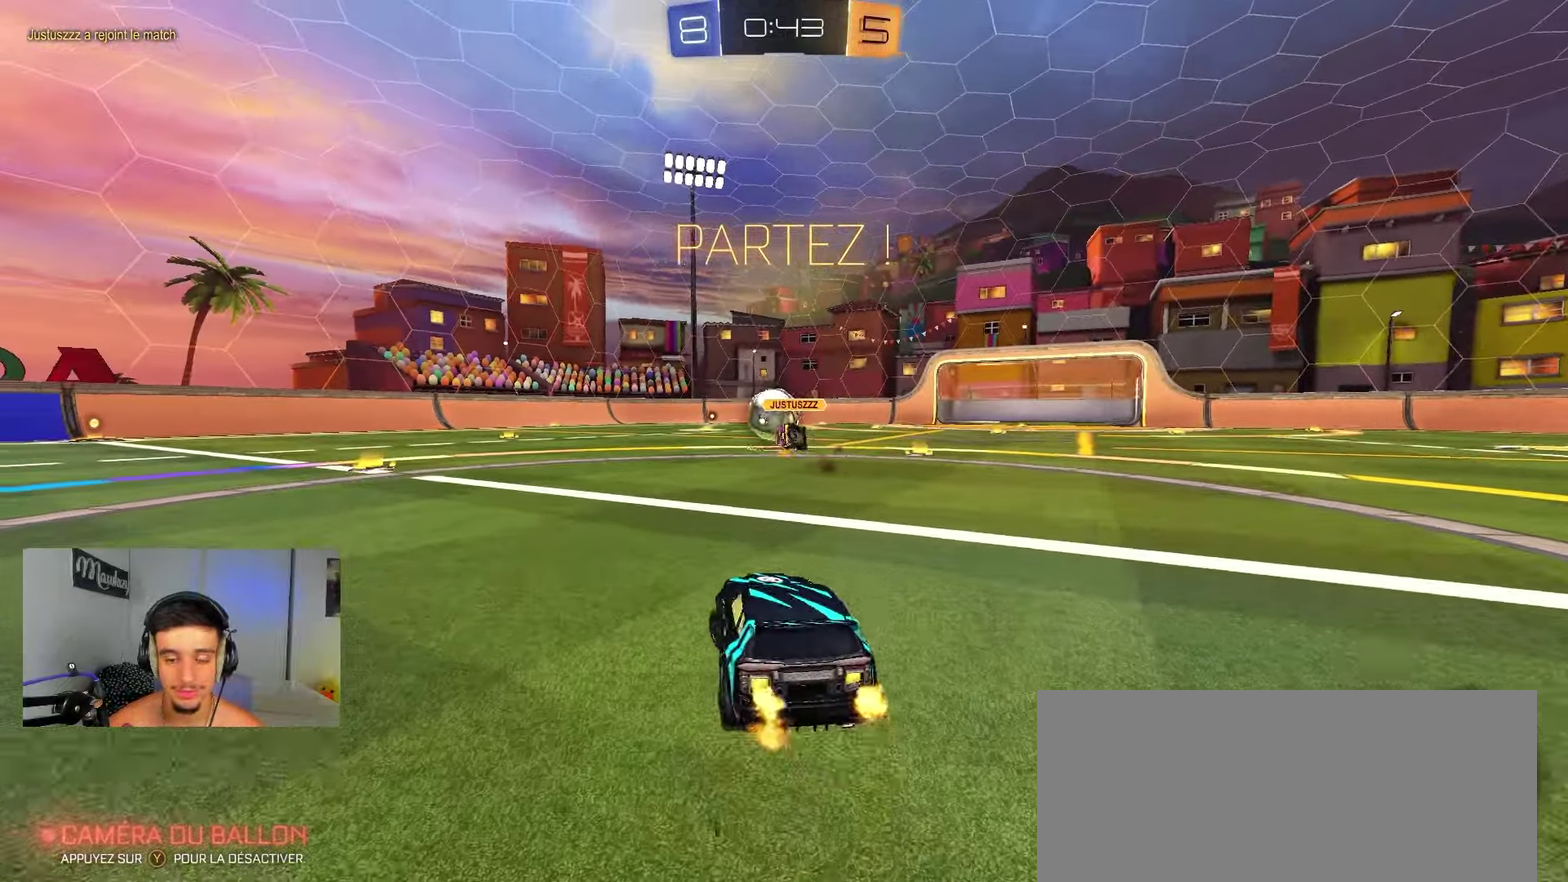
{"dt_ms": 250, "buttons": ["R2"], "left_stick": "center", "right_stick": "center", "events": [[200, "left_stick", "center"]]}
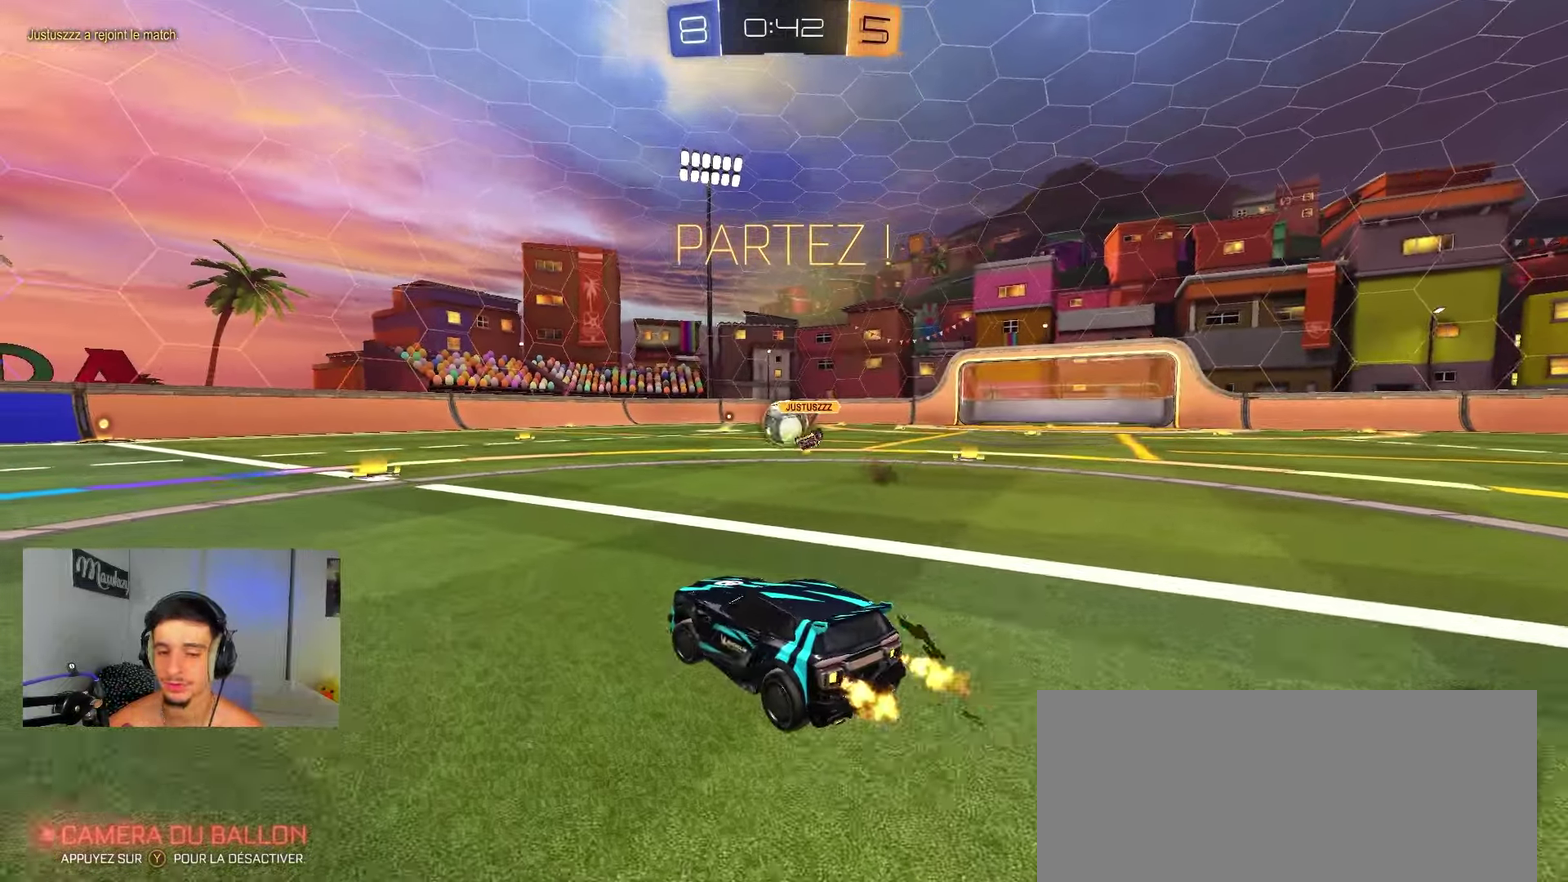
{"dt_ms": 650, "buttons": ["R2"], "left_stick": "center", "right_stick": "center", "events": [[500, "left_stick", "up-left"], [633, "left_stick", "center"]]}
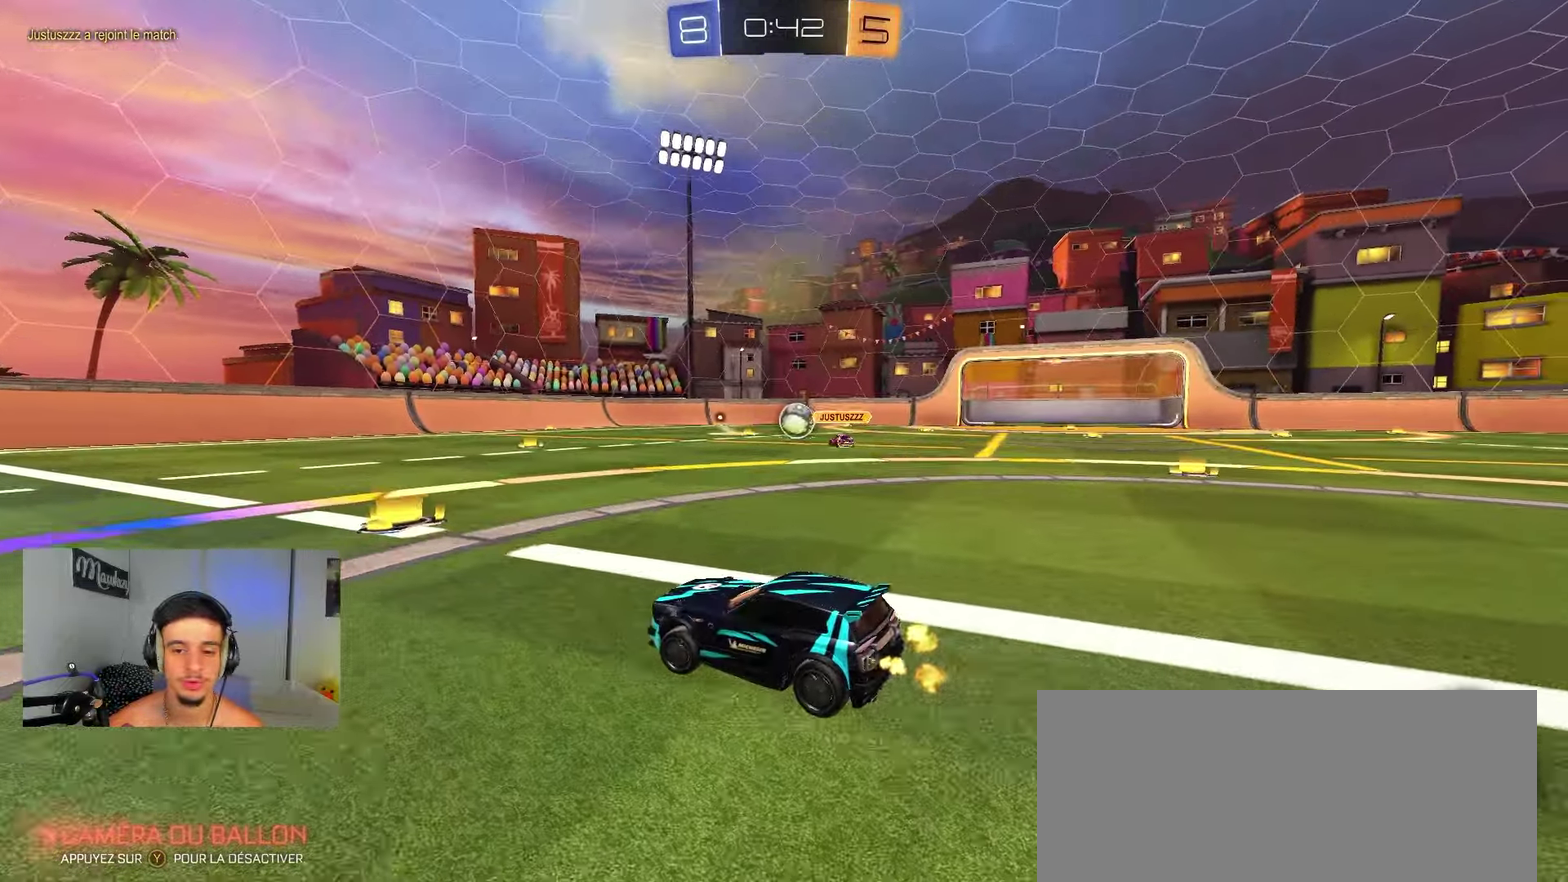
{"dt_ms": 350, "buttons": ["B", "R2"], "left_stick": "center", "right_stick": "center", "events": [[200, "left_stick", "left"], [217, "B", "down"], [250, "left_stick", "center"]]}
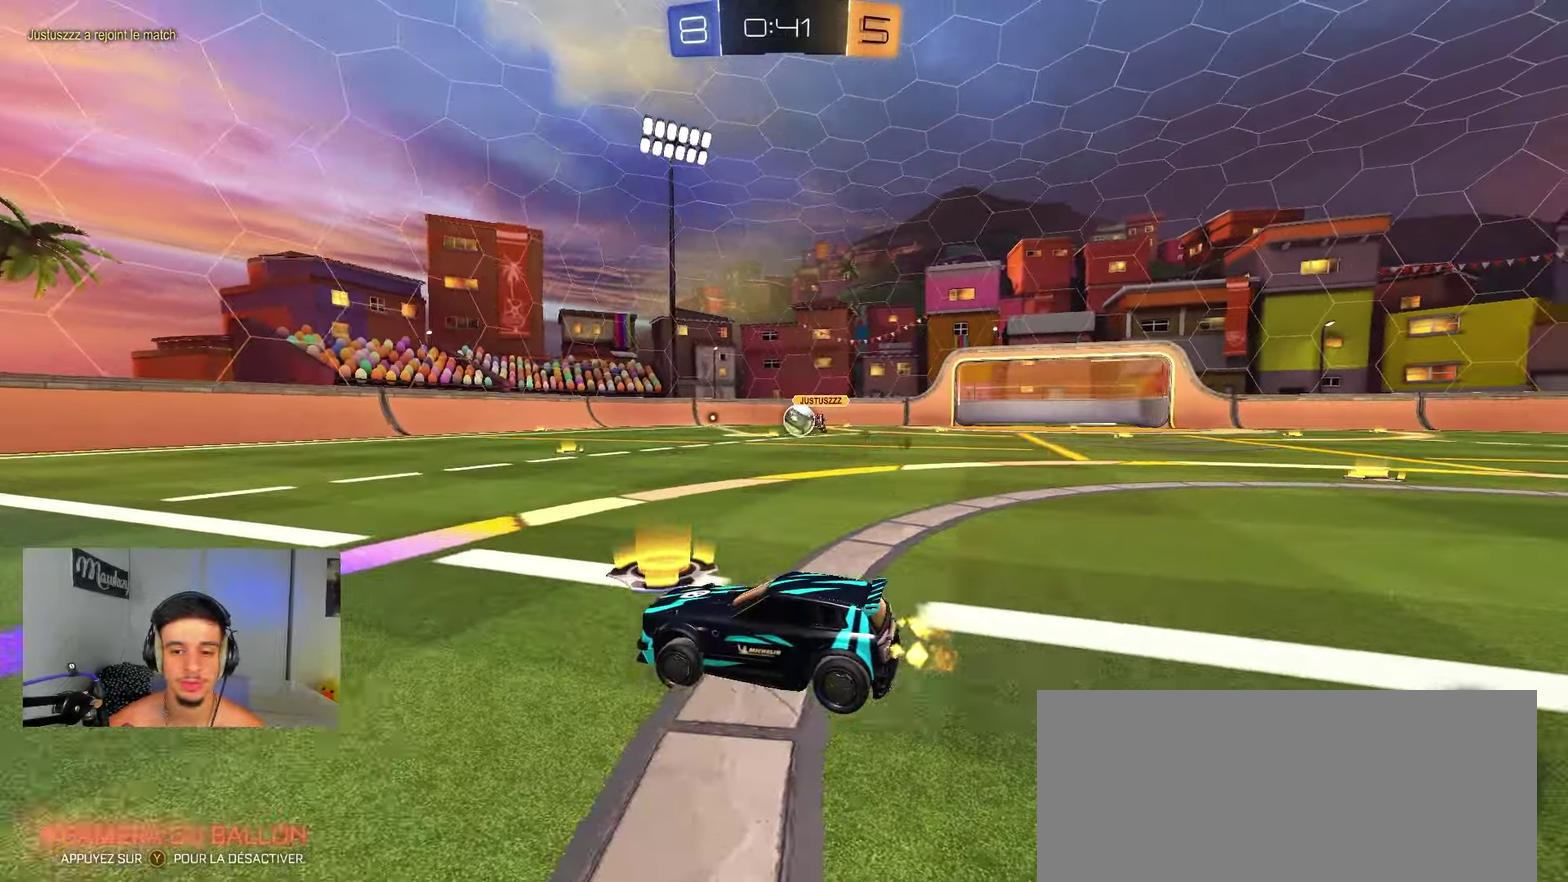
{"dt_ms": 550, "buttons": [], "left_stick": "center", "right_stick": "center", "events": [[67, "A", "down"], [67, "left_stick", "up"], [133, "A", "up"], [200, "A", "down"], [300, "B", "up"], [333, "R2", "up"], [333, "left_stick", "center"], [350, "A", "up"]]}
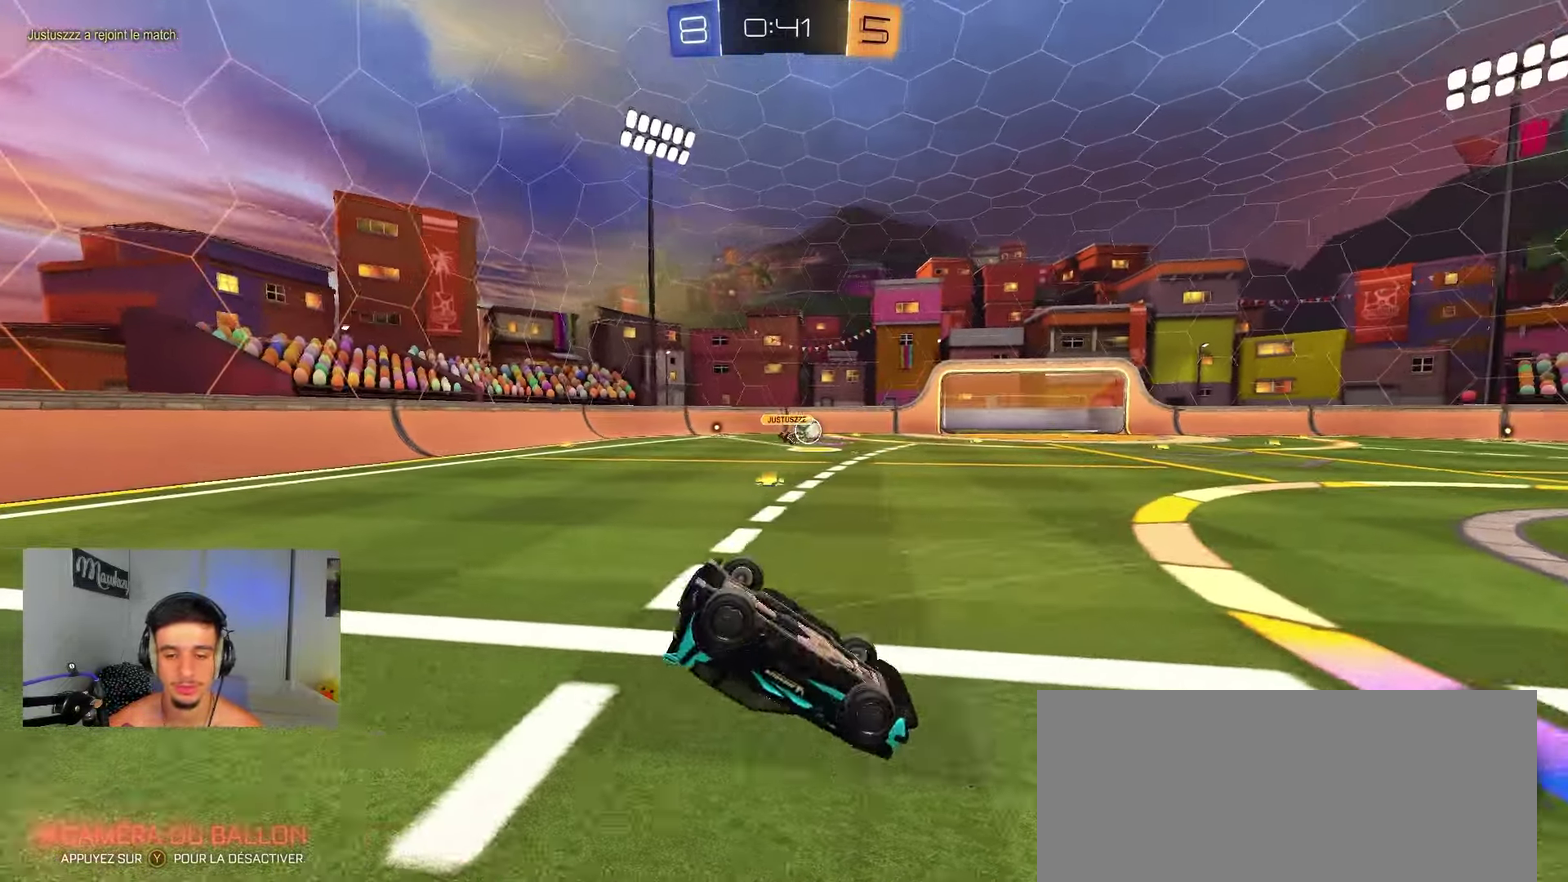
{"dt_ms": 450, "buttons": [], "left_stick": "center", "right_stick": "center", "events": [[133, "left_stick", "right"], [267, "left_stick", "up-right"], [350, "left_stick", "center"]]}
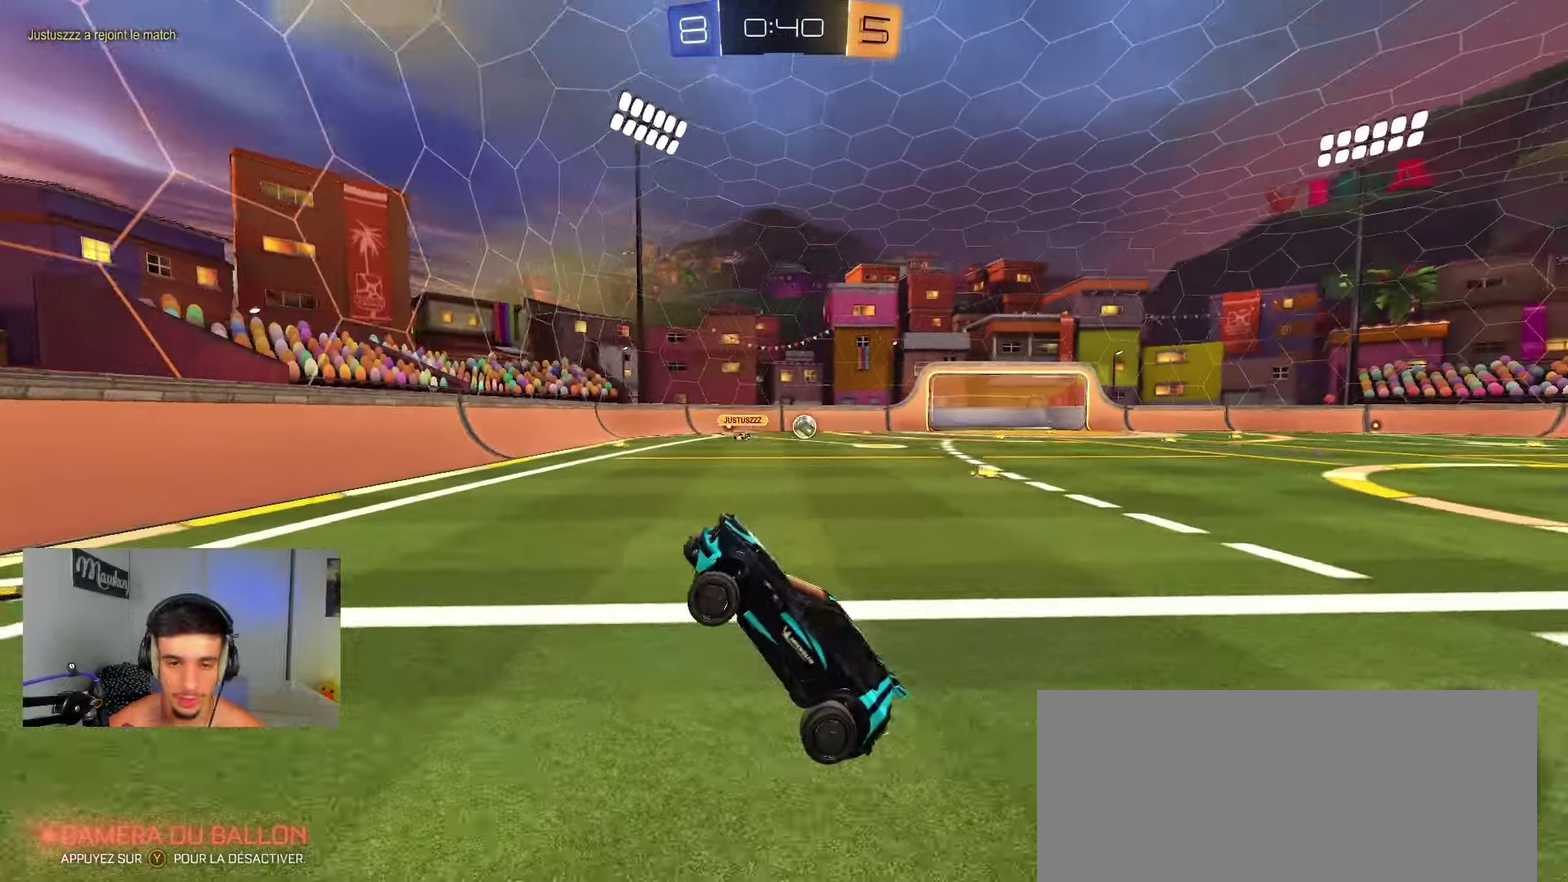
{"dt_ms": 350, "buttons": ["R2"], "left_stick": "right", "right_stick": "center", "events": [[33, "left_stick", "right"], [83, "R2", "down"], [183, "left_stick", "up-right"], [283, "left_stick", "right"]]}
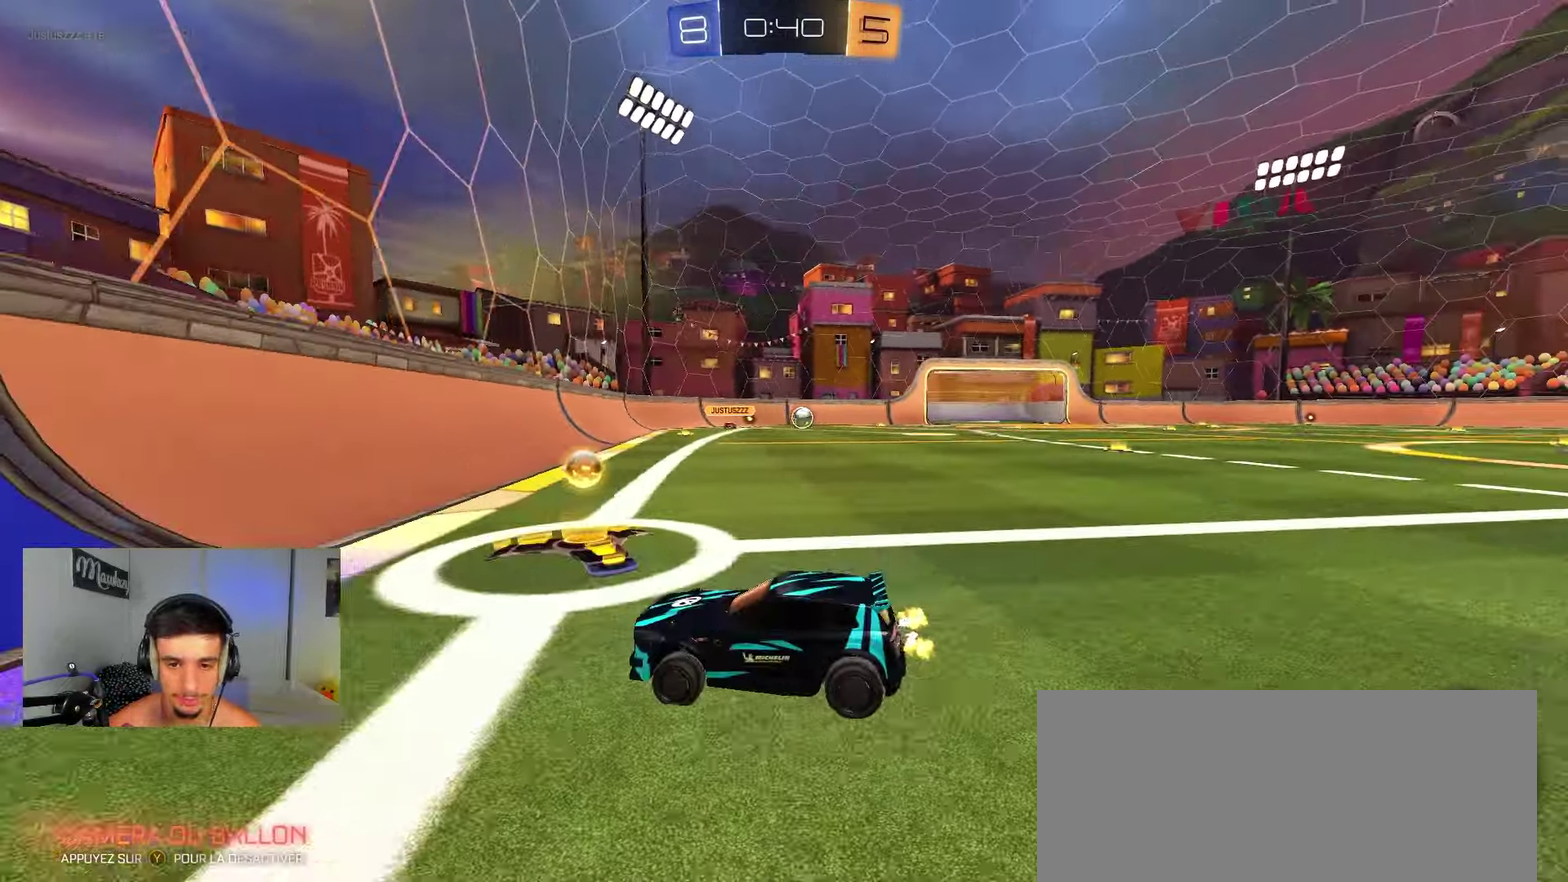
{"dt_ms": 900, "buttons": ["R2"], "left_stick": "left", "right_stick": "center", "events": [[183, "left_stick", "up-right"], [400, "left_stick", "right"], [750, "left_stick", "left"]]}
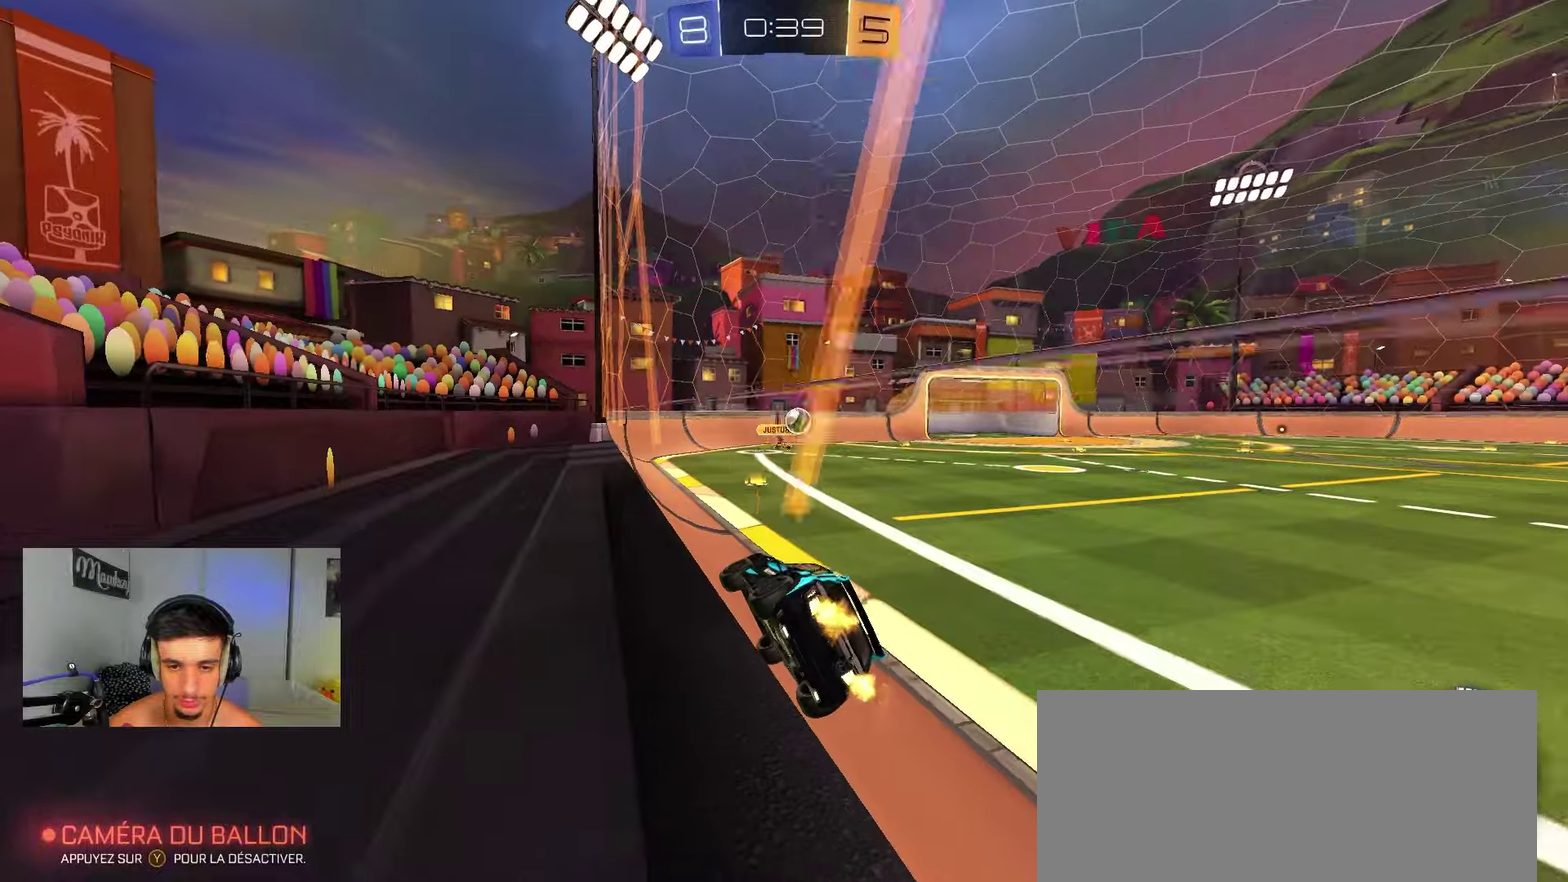
{"dt_ms": 250, "buttons": ["B", "R2"], "left_stick": "right", "right_stick": "center", "events": [[17, "left_stick", "center"], [67, "B", "down"], [100, "left_stick", "right"]]}
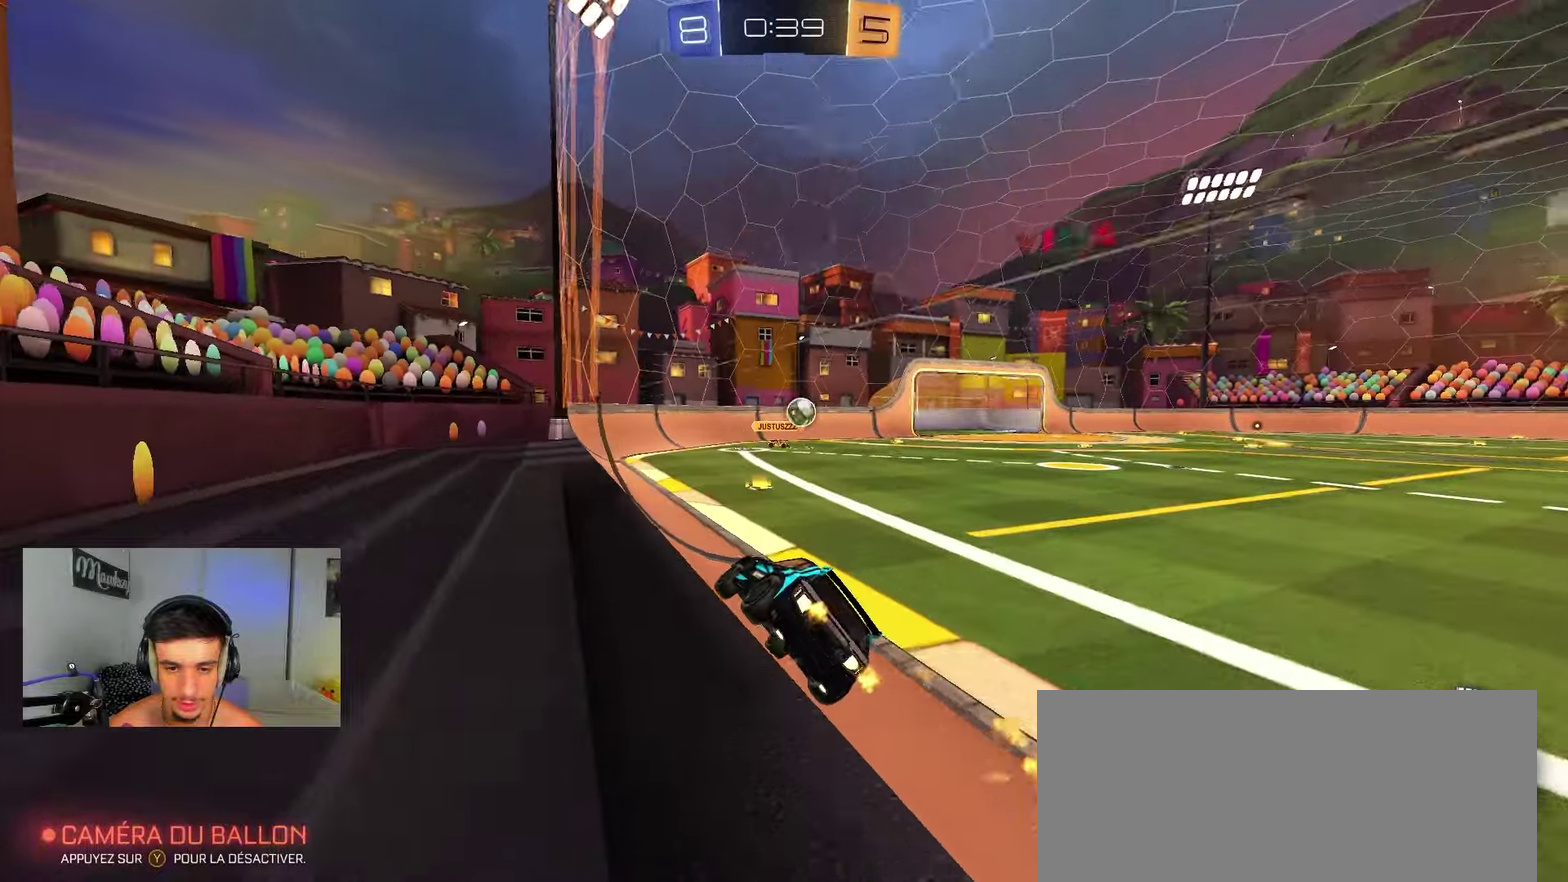
{"dt_ms": 550, "buttons": ["R2"], "left_stick": "right", "right_stick": "center", "events": [[17, "left_stick", "center"], [167, "left_stick", "right"], [267, "left_stick", "center"], [350, "B", "up"], [383, "left_stick", "up-right"], [517, "left_stick", "right"]]}
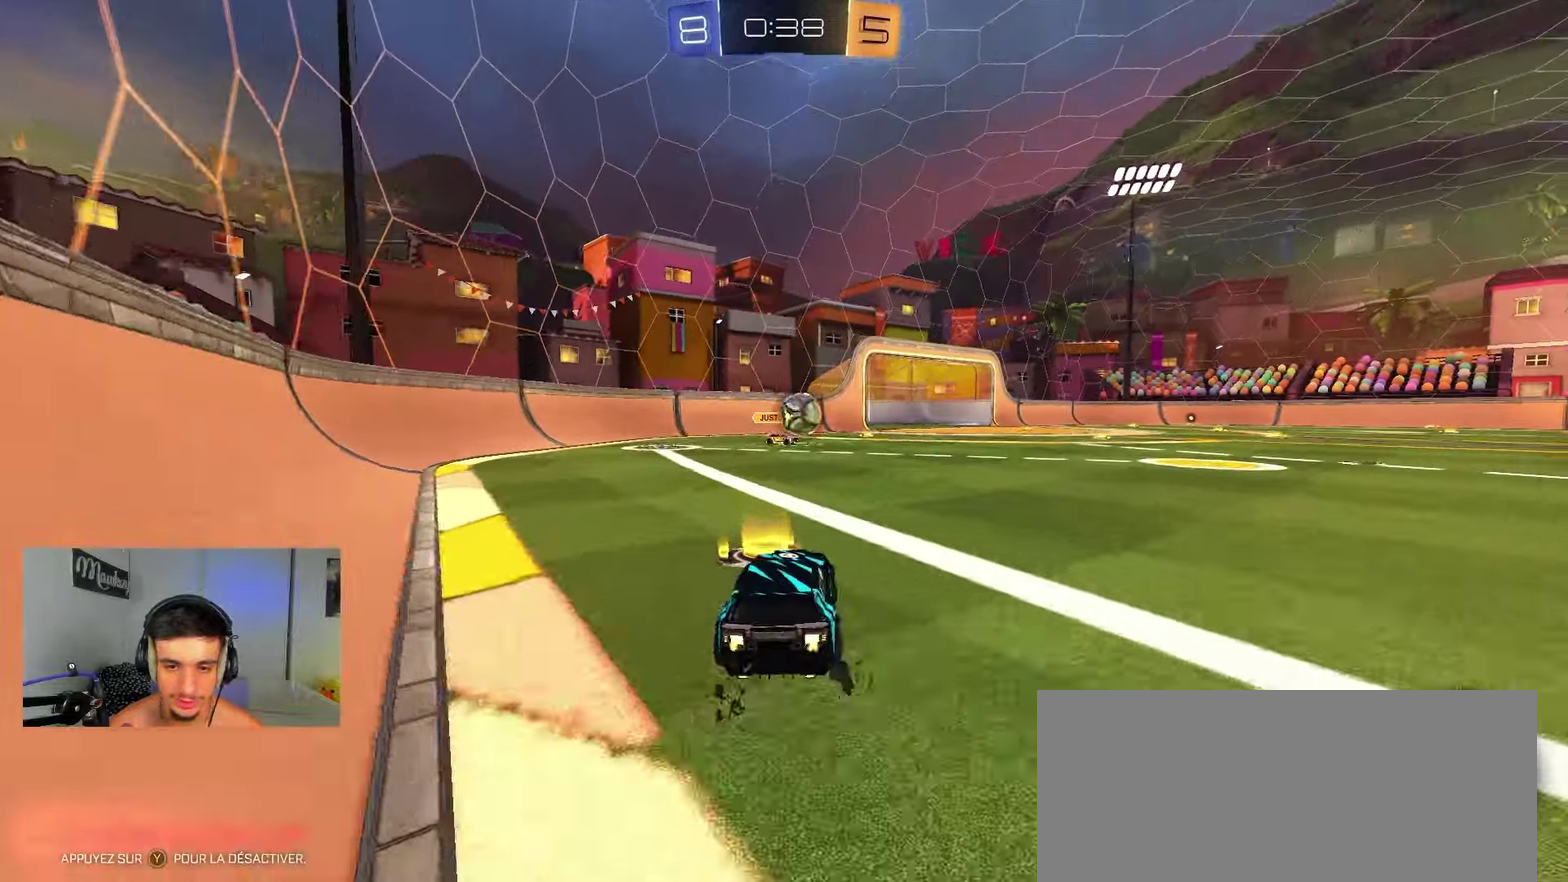
{"dt_ms": 450, "buttons": ["R2"], "left_stick": "right", "right_stick": "center", "events": [[67, "R2", "up"], [350, "R2", "down"]]}
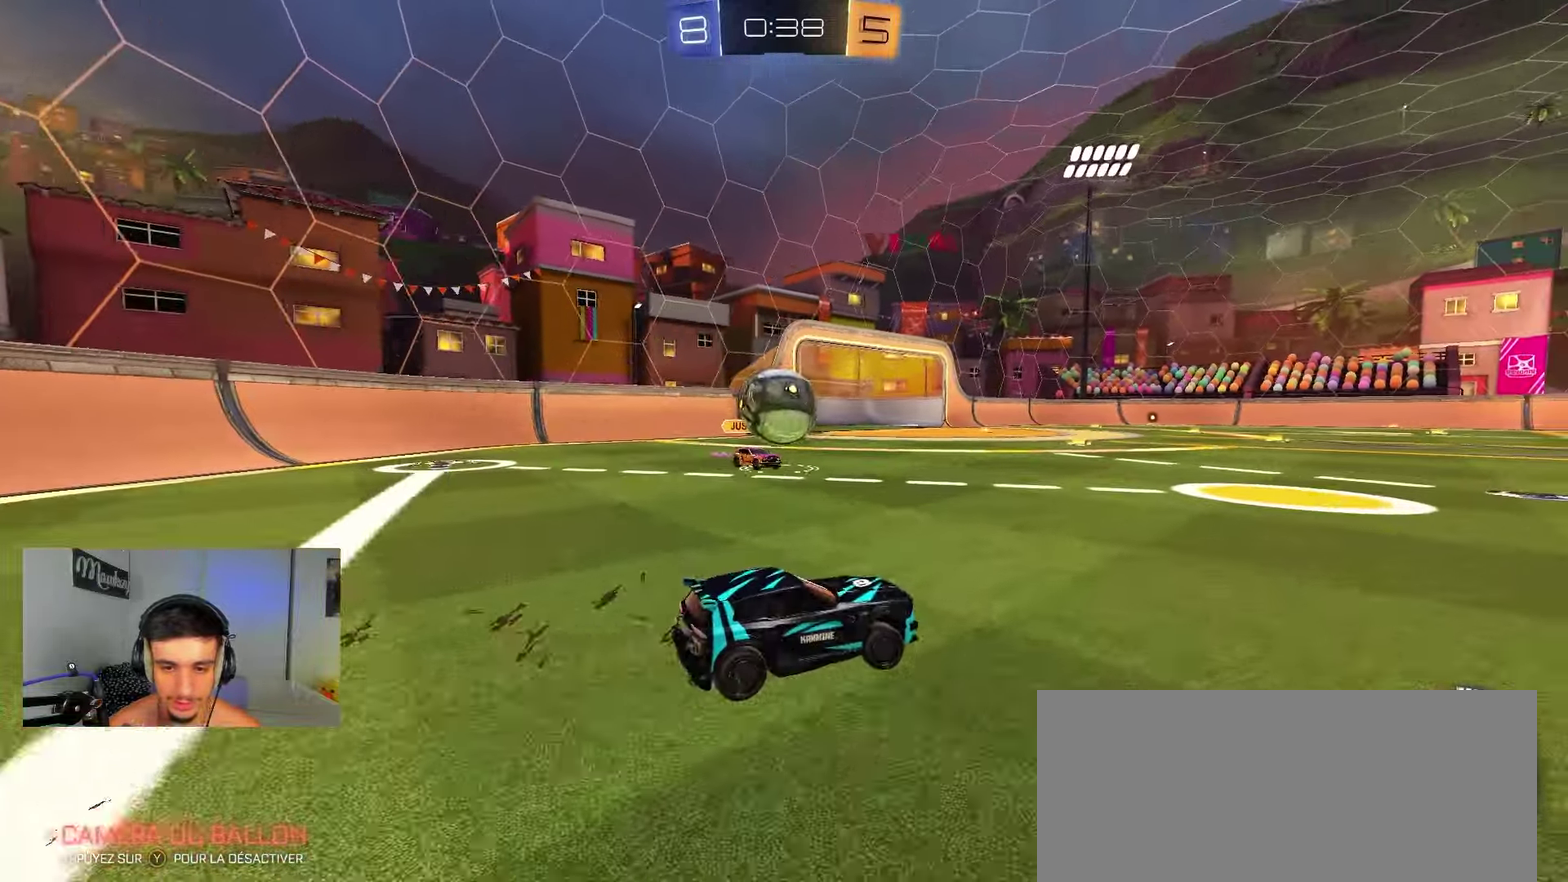
{"dt_ms": 450, "buttons": ["B", "R2"], "left_stick": "right", "right_stick": "center", "events": [[67, "R2", "up"], [100, "left_stick", "left"], [267, "R2", "down"], [283, "left_stick", "right"], [367, "B", "down"]]}
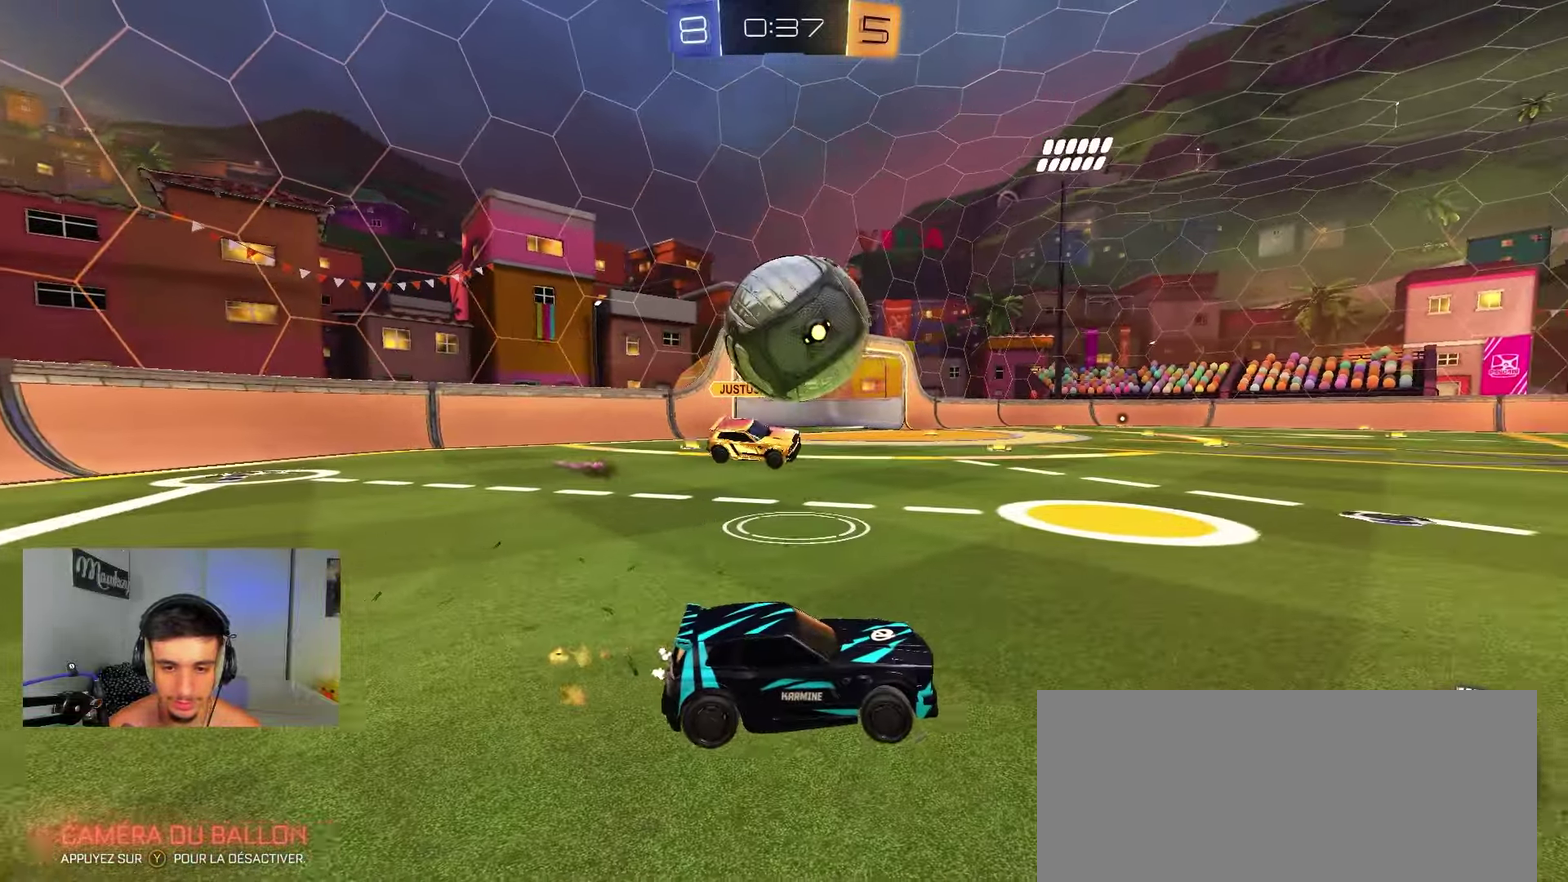
{"dt_ms": 800, "buttons": ["B", "R2"], "left_stick": "right", "right_stick": "center", "events": [[117, "Y", "down"], [117, "left_stick", "center"], [133, "B", "up"], [167, "Y", "up"], [183, "R2", "up"], [367, "B", "down"], [383, "R2", "down"], [467, "B", "up"], [467, "R2", "up"], [483, "left_stick", "right"], [633, "B", "down"], [633, "R2", "down"]]}
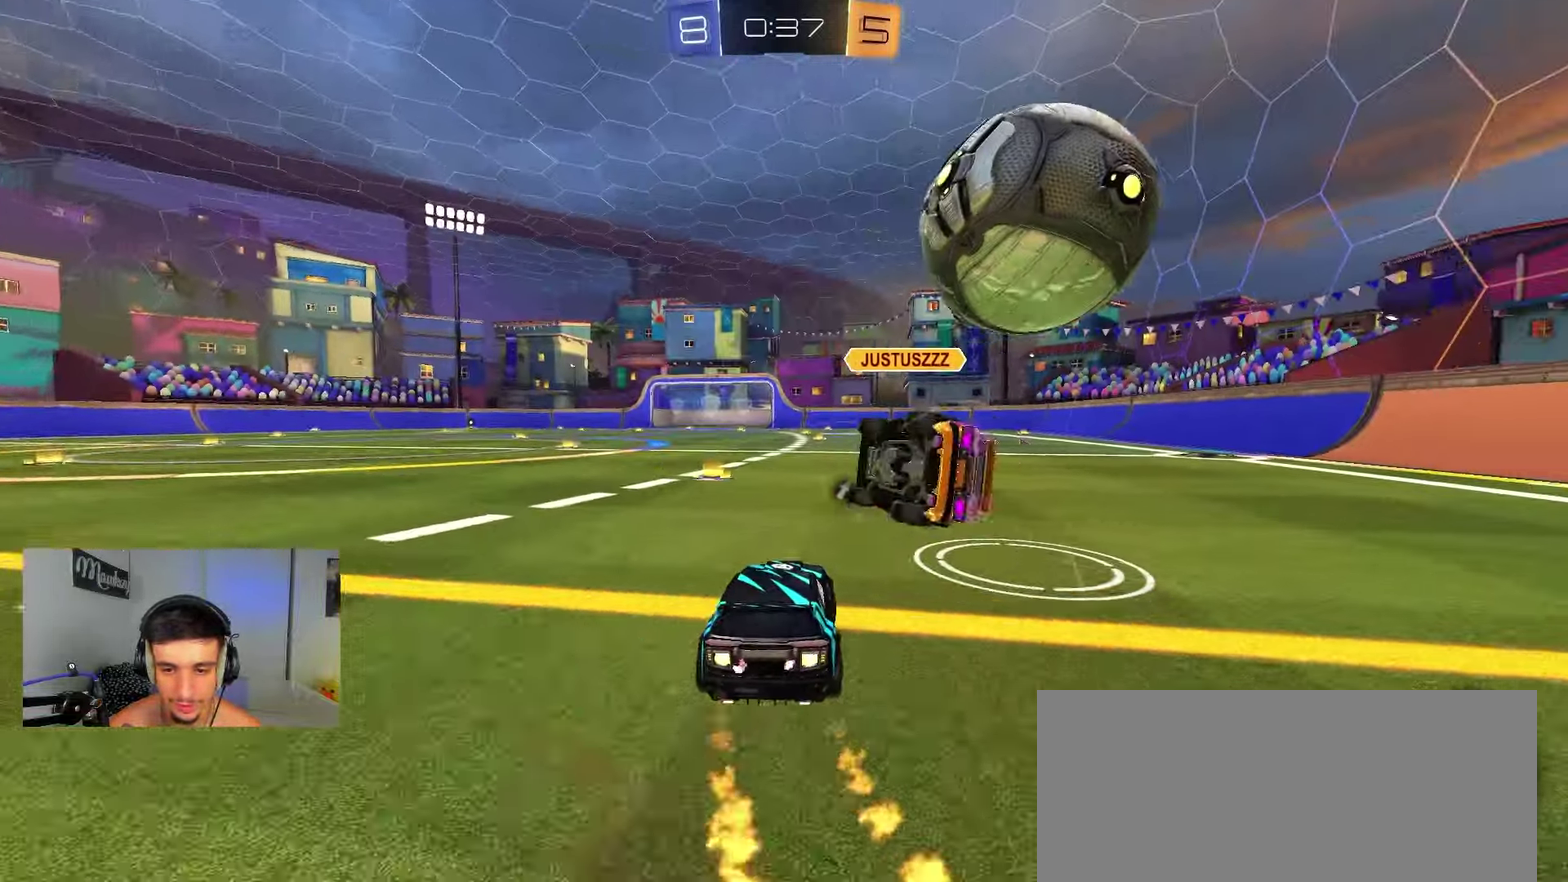
{"dt_ms": 250, "buttons": ["B", "R2"], "left_stick": "right", "right_stick": "center", "events": [[33, "left_stick", "center"], [183, "left_stick", "right"]]}
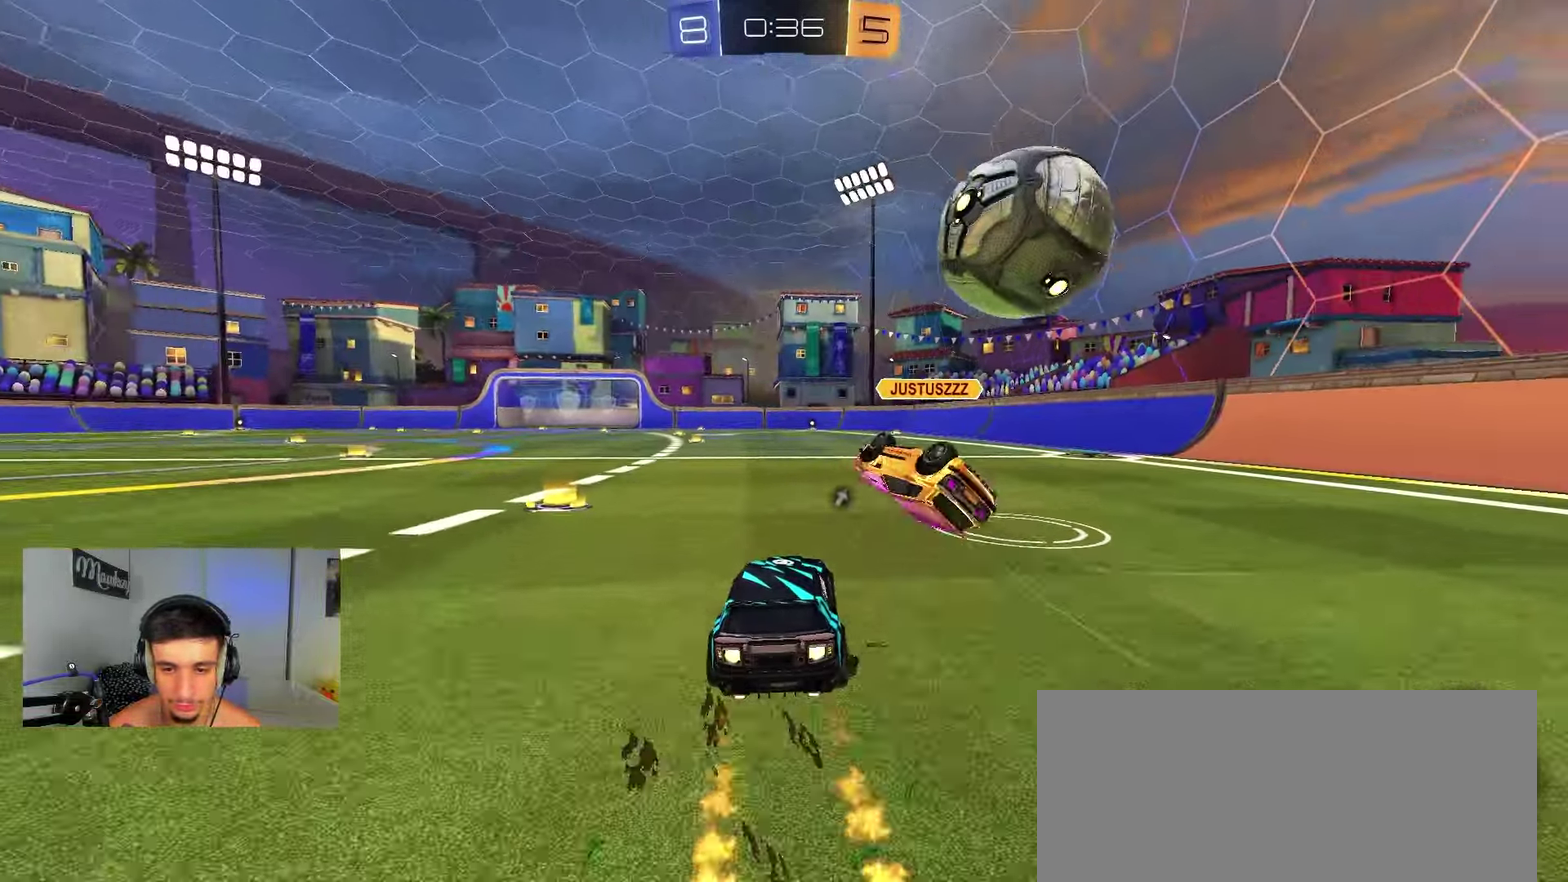
{"dt_ms": 650, "buttons": ["B", "R2"], "left_stick": "center", "right_stick": "center", "events": [[67, "left_stick", "center"], [450, "left_stick", "up-right"], [517, "left_stick", "center"]]}
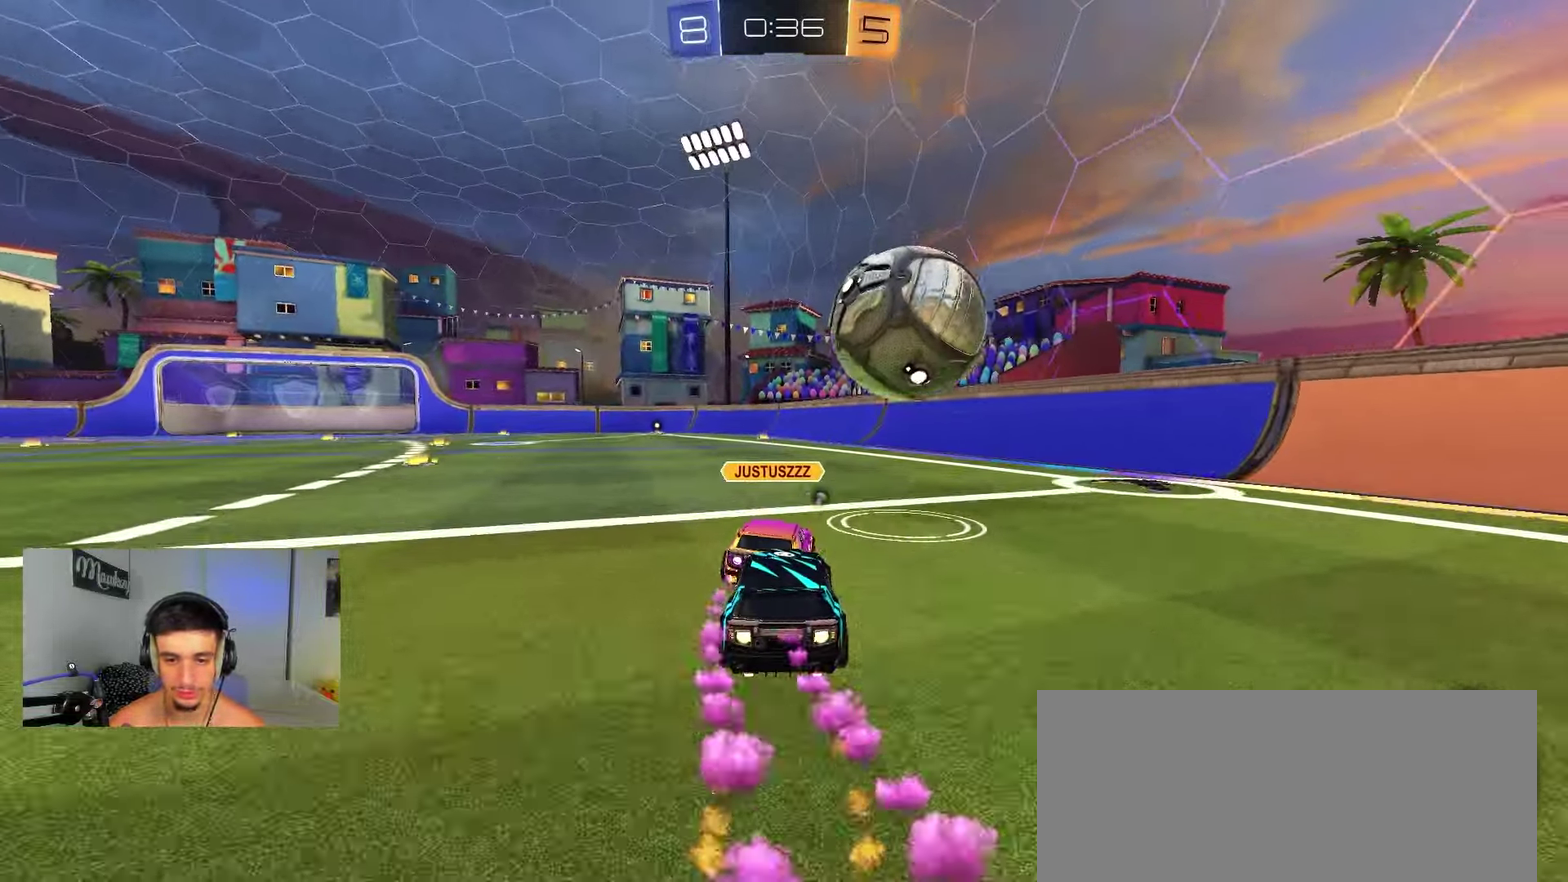
{"dt_ms": 350, "buttons": ["B", "R2"], "left_stick": "center", "right_stick": "center", "events": [[300, "left_stick", "up-left"], [350, "left_stick", "center"]]}
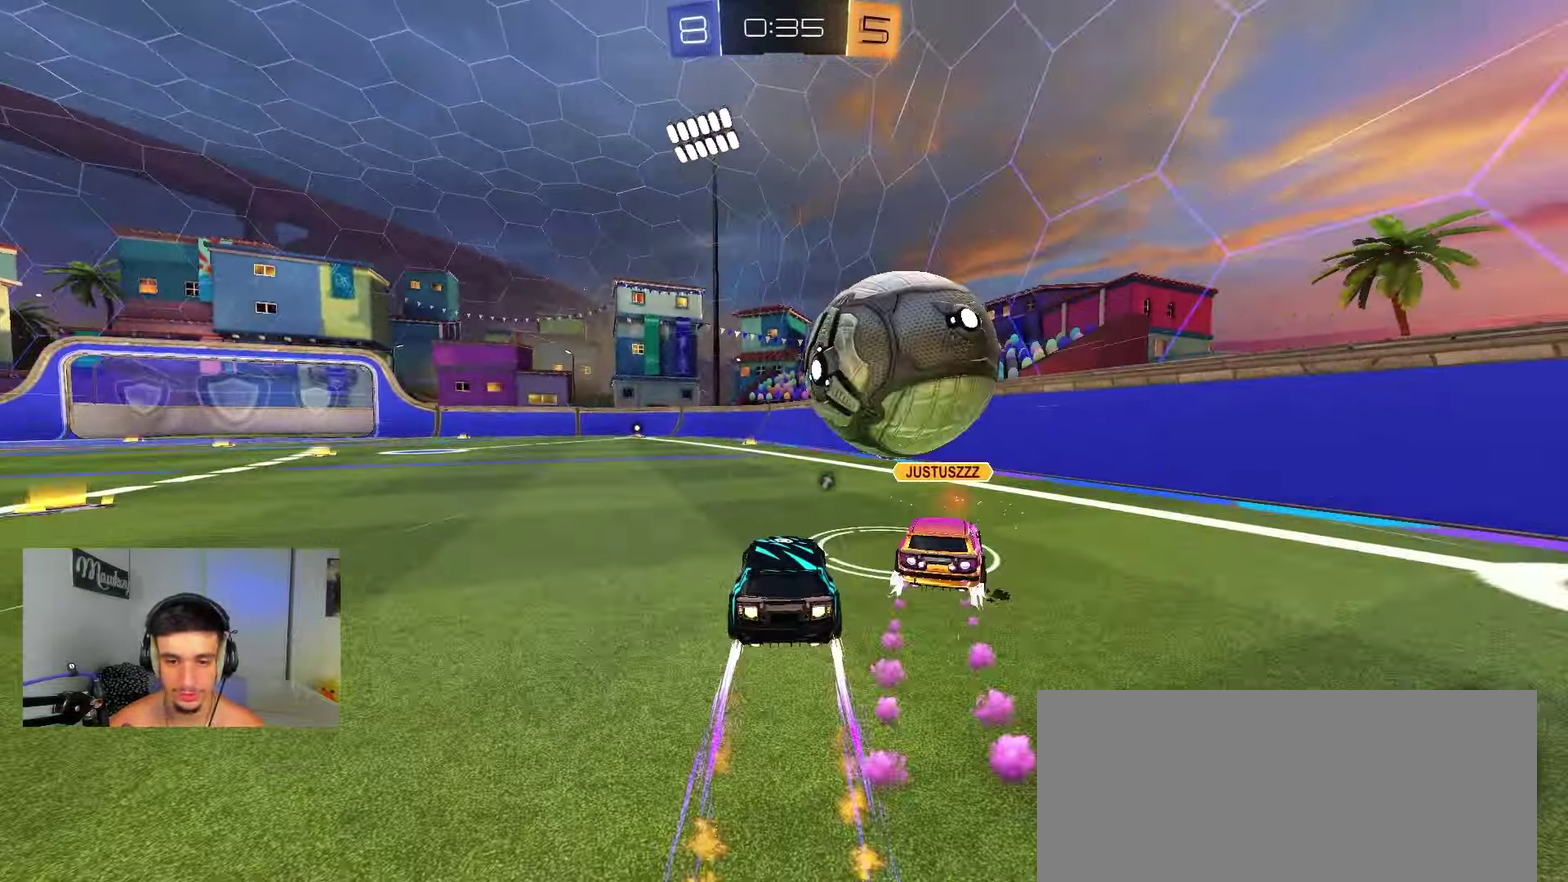
{"dt_ms": 550, "buttons": ["B", "R2"], "left_stick": "left", "right_stick": "center", "events": [[83, "B", "up"], [200, "left_stick", "right"], [517, "B", "down"], [550, "left_stick", "left"]]}
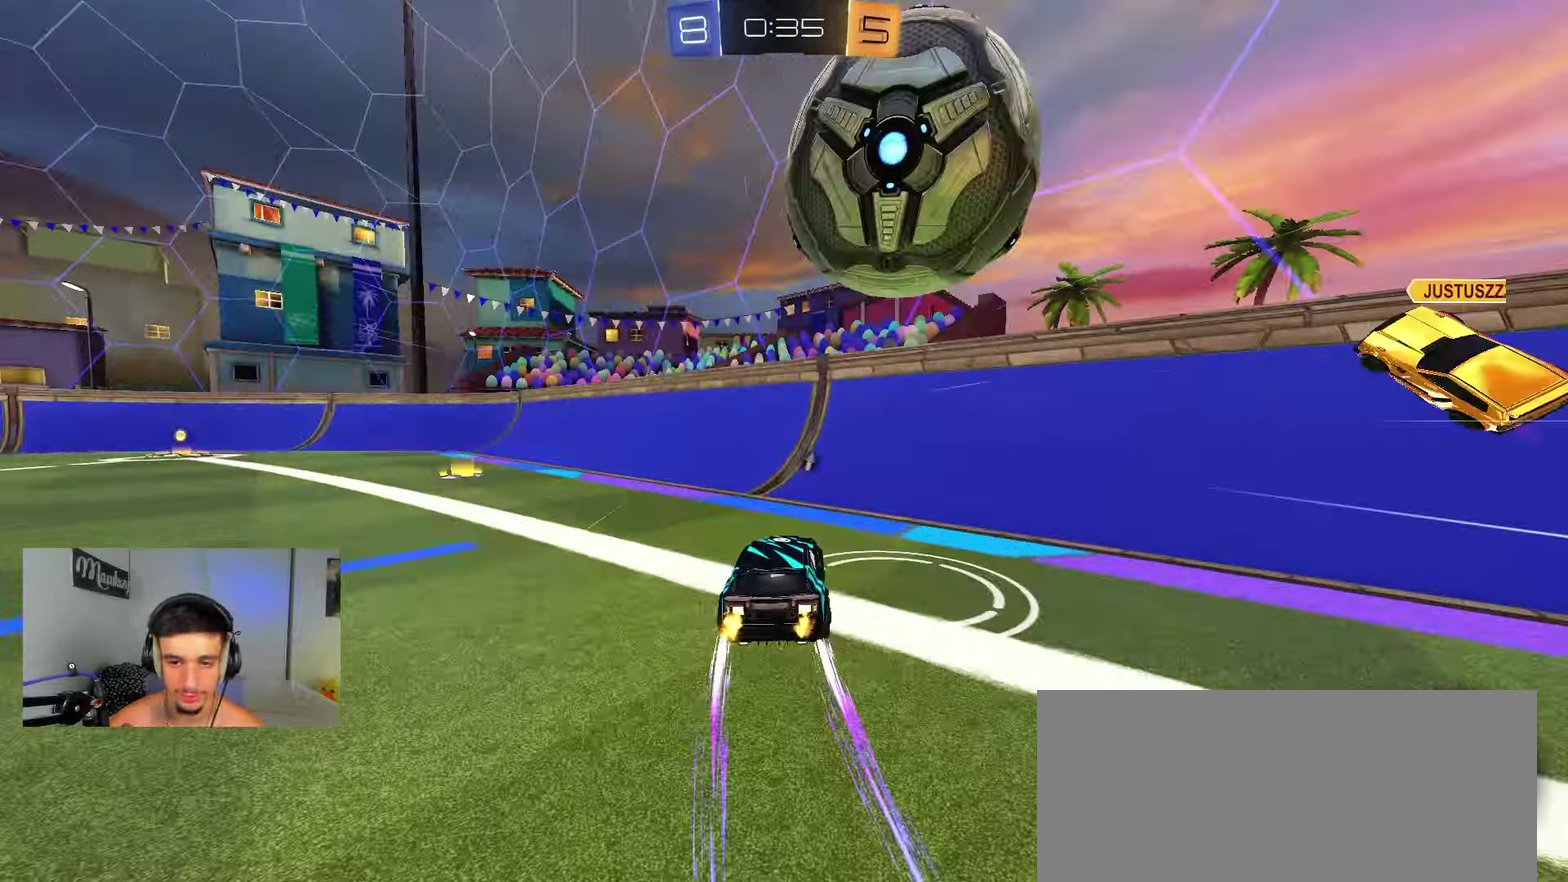
{"dt_ms": 450, "buttons": ["B", "R2"], "left_stick": "left", "right_stick": "center", "events": [[83, "B", "up"], [333, "B", "down"]]}
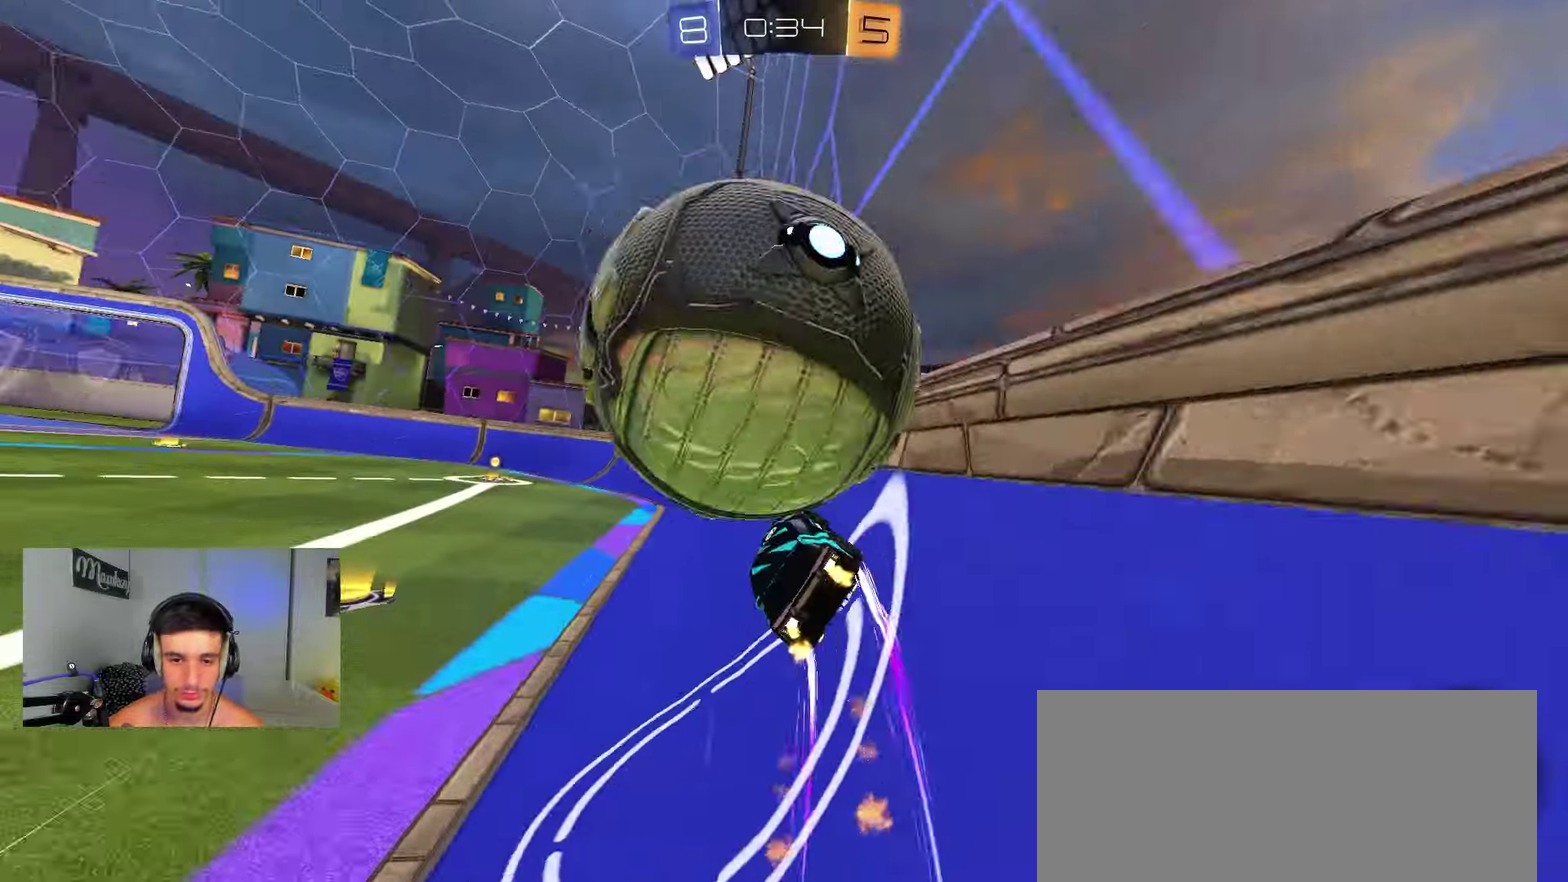
{"dt_ms": 350, "buttons": ["B", "Y", "R2"], "left_stick": "left", "right_stick": "center", "events": [[300, "Y", "down"]]}
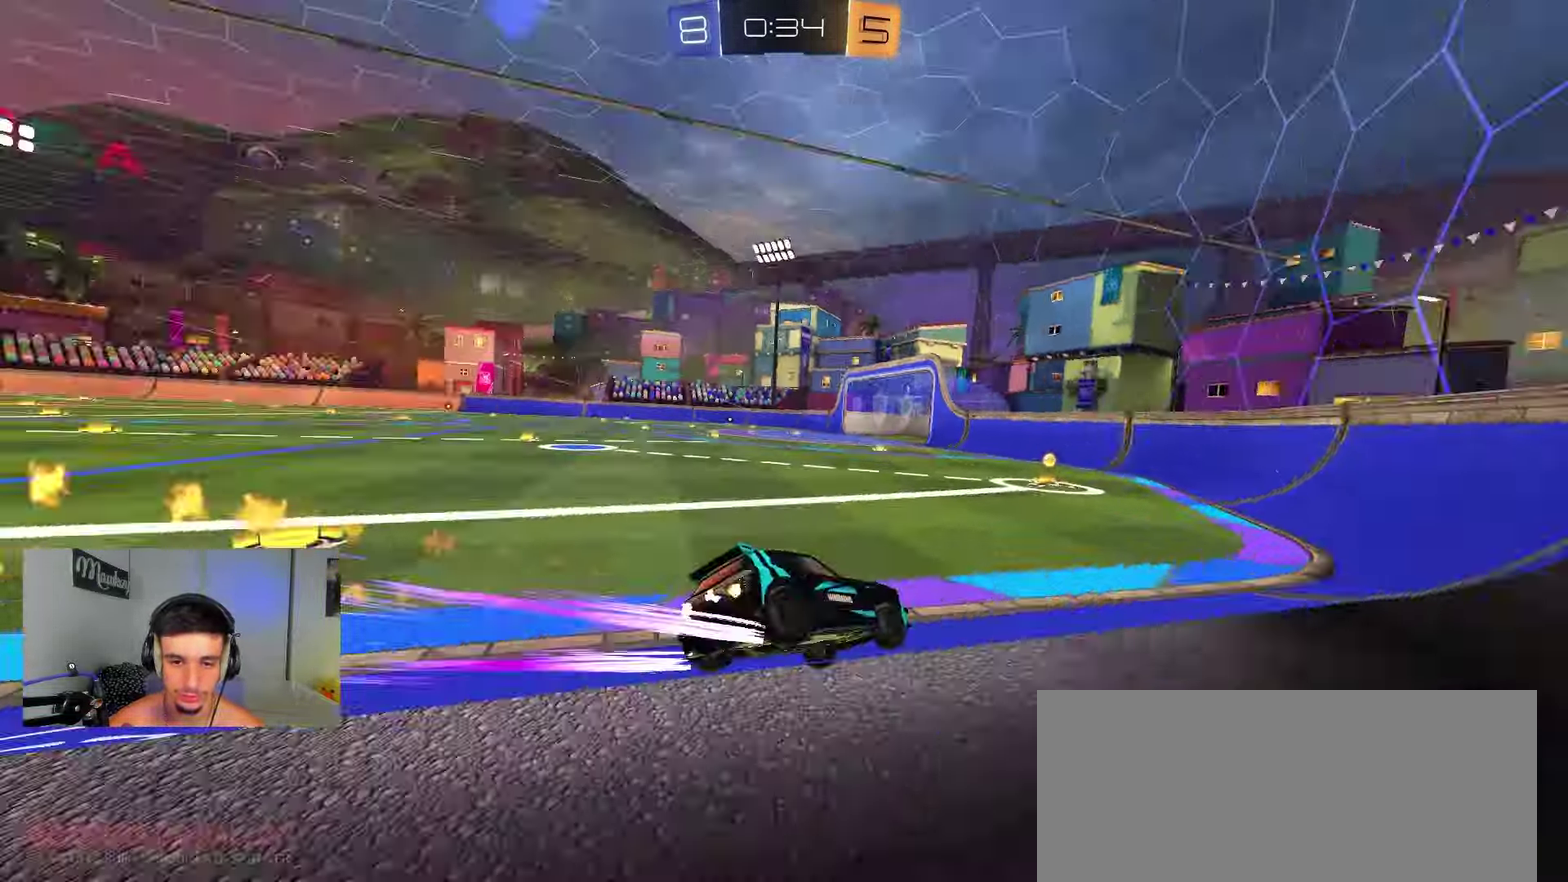
{"dt_ms": 900, "buttons": ["R2"], "left_stick": "left", "right_stick": "center", "events": [[83, "Y", "up"], [167, "left_stick", "center"], [183, "B", "up"], [300, "left_stick", "right"], [367, "left_stick", "center"], [467, "left_stick", "right"], [533, "R2", "up"], [750, "left_stick", "left"], [800, "R2", "down"]]}
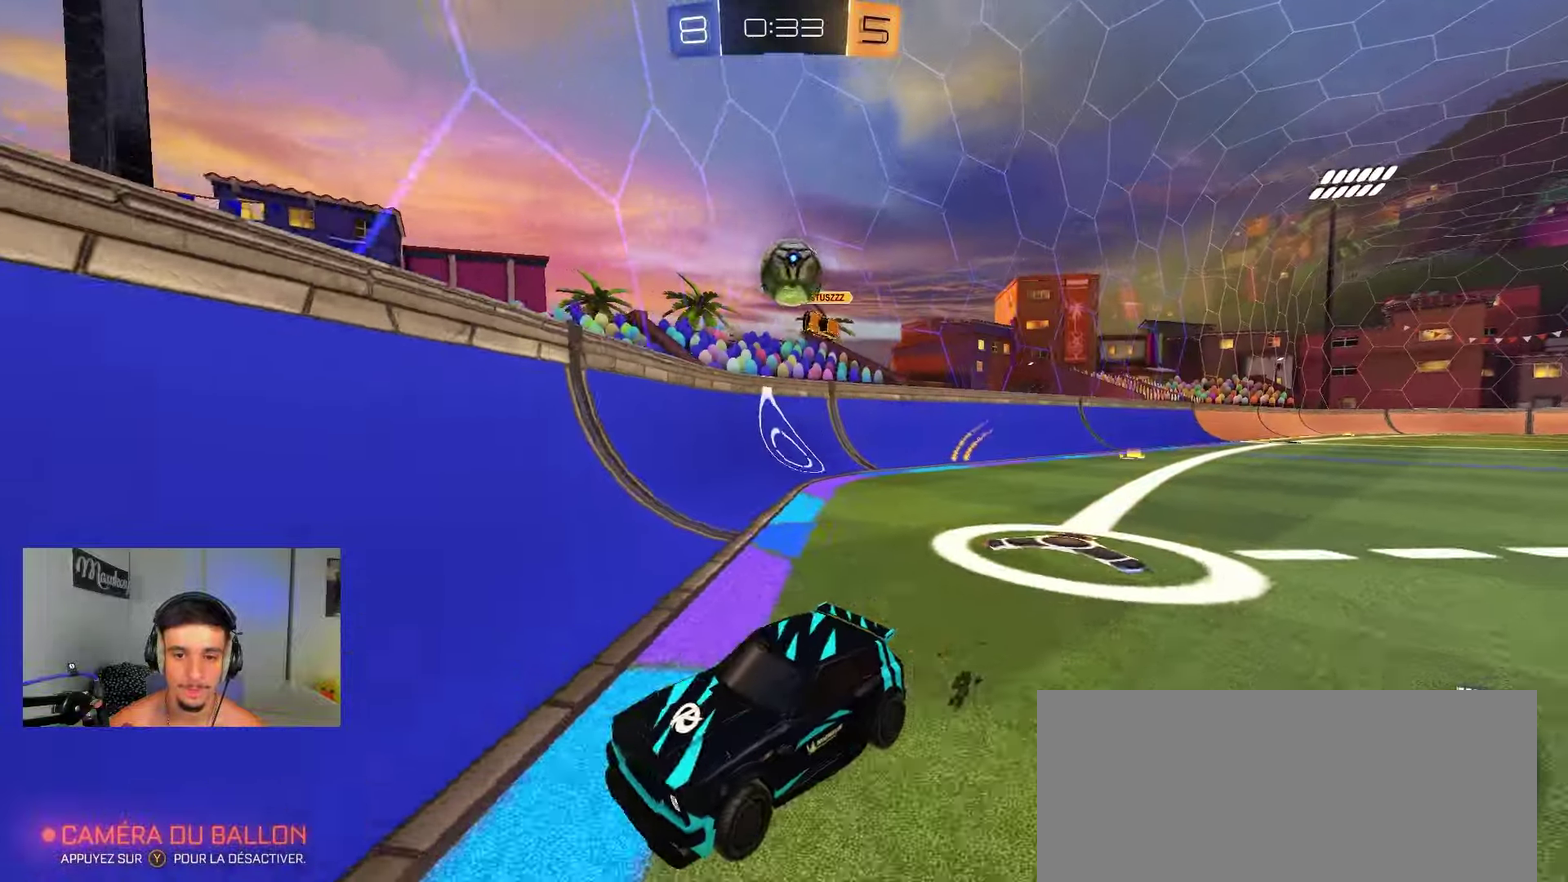
{"dt_ms": 250, "buttons": ["R2"], "left_stick": "left", "right_stick": "center", "events": []}
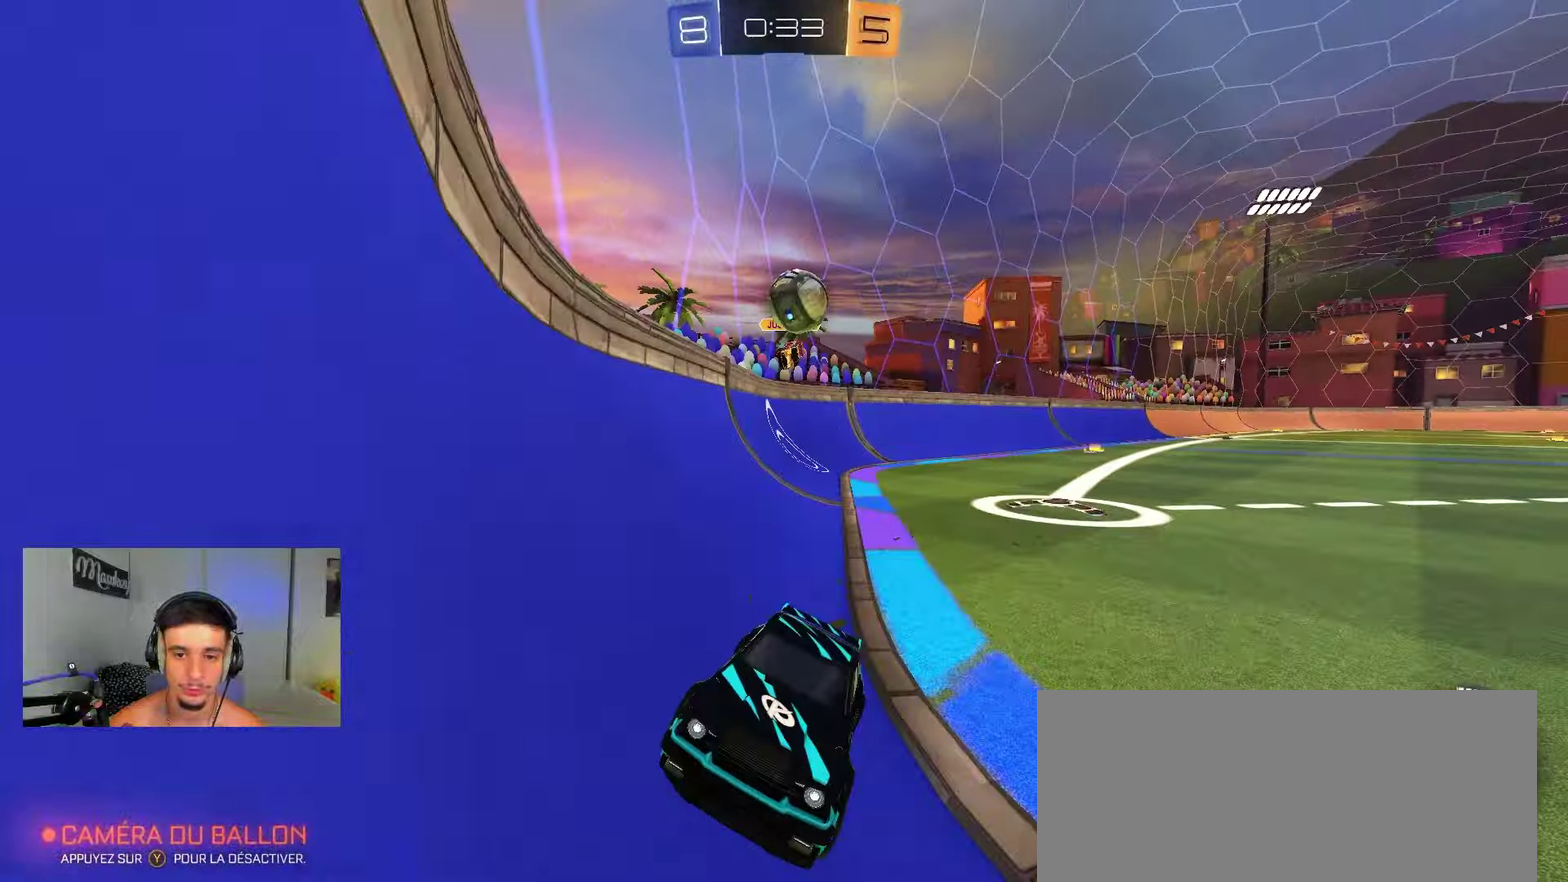
{"dt_ms": 550, "buttons": [], "left_stick": "left", "right_stick": "center", "events": [[67, "R2", "up"], [133, "left_stick", "center"], [333, "R2", "down"], [500, "left_stick", "left"], [517, "R2", "up"]]}
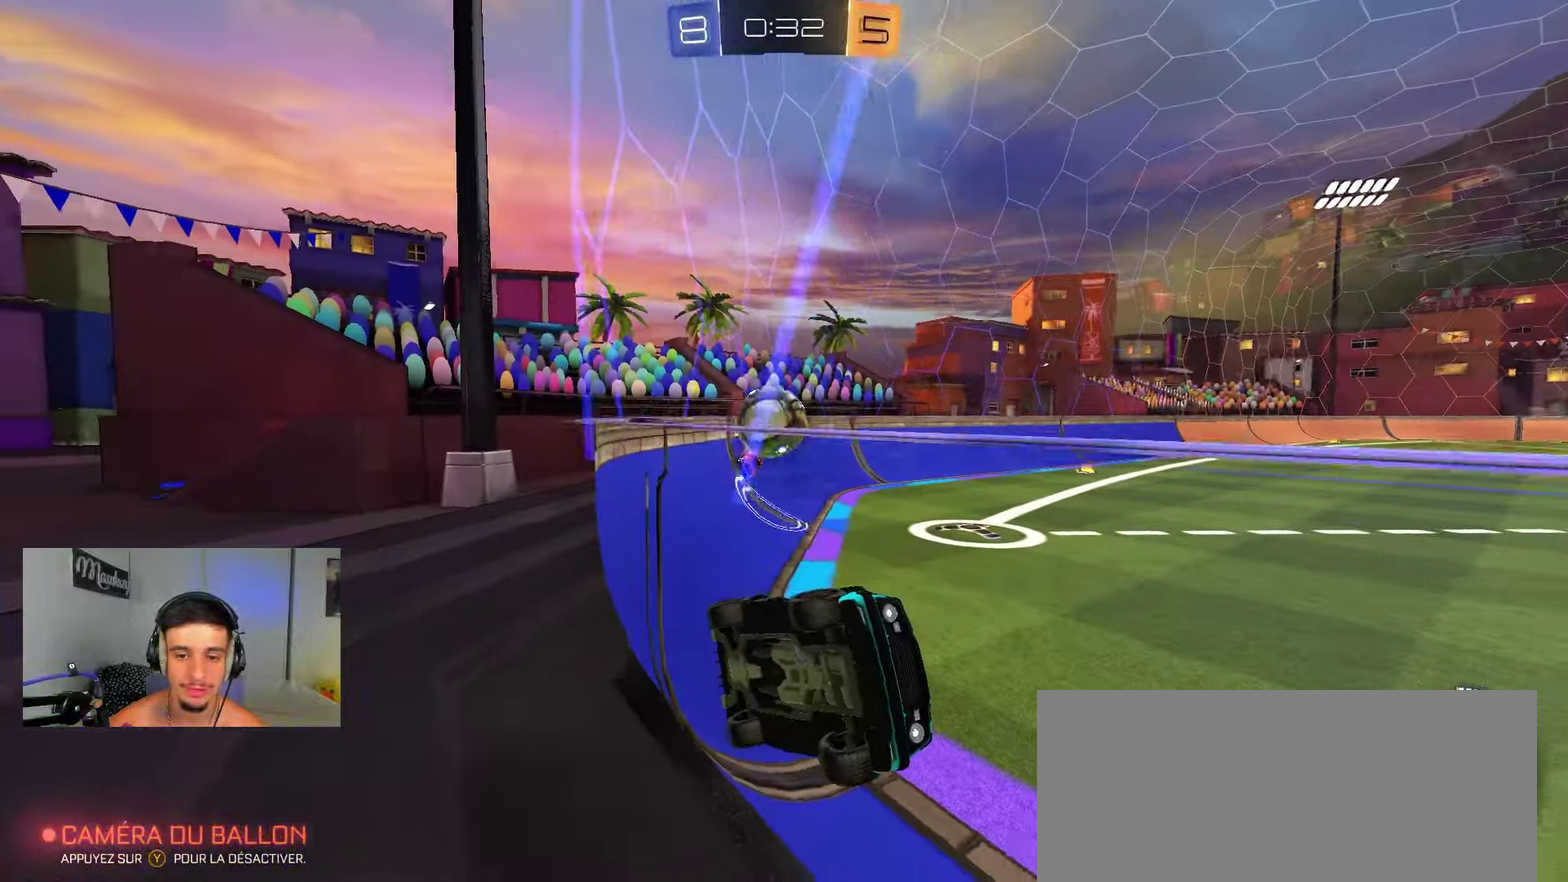
{"dt_ms": 450, "buttons": ["B", "R2"], "left_stick": "center", "right_stick": "center", "events": [[167, "R2", "down"], [233, "B", "down"], [250, "left_stick", "center"]]}